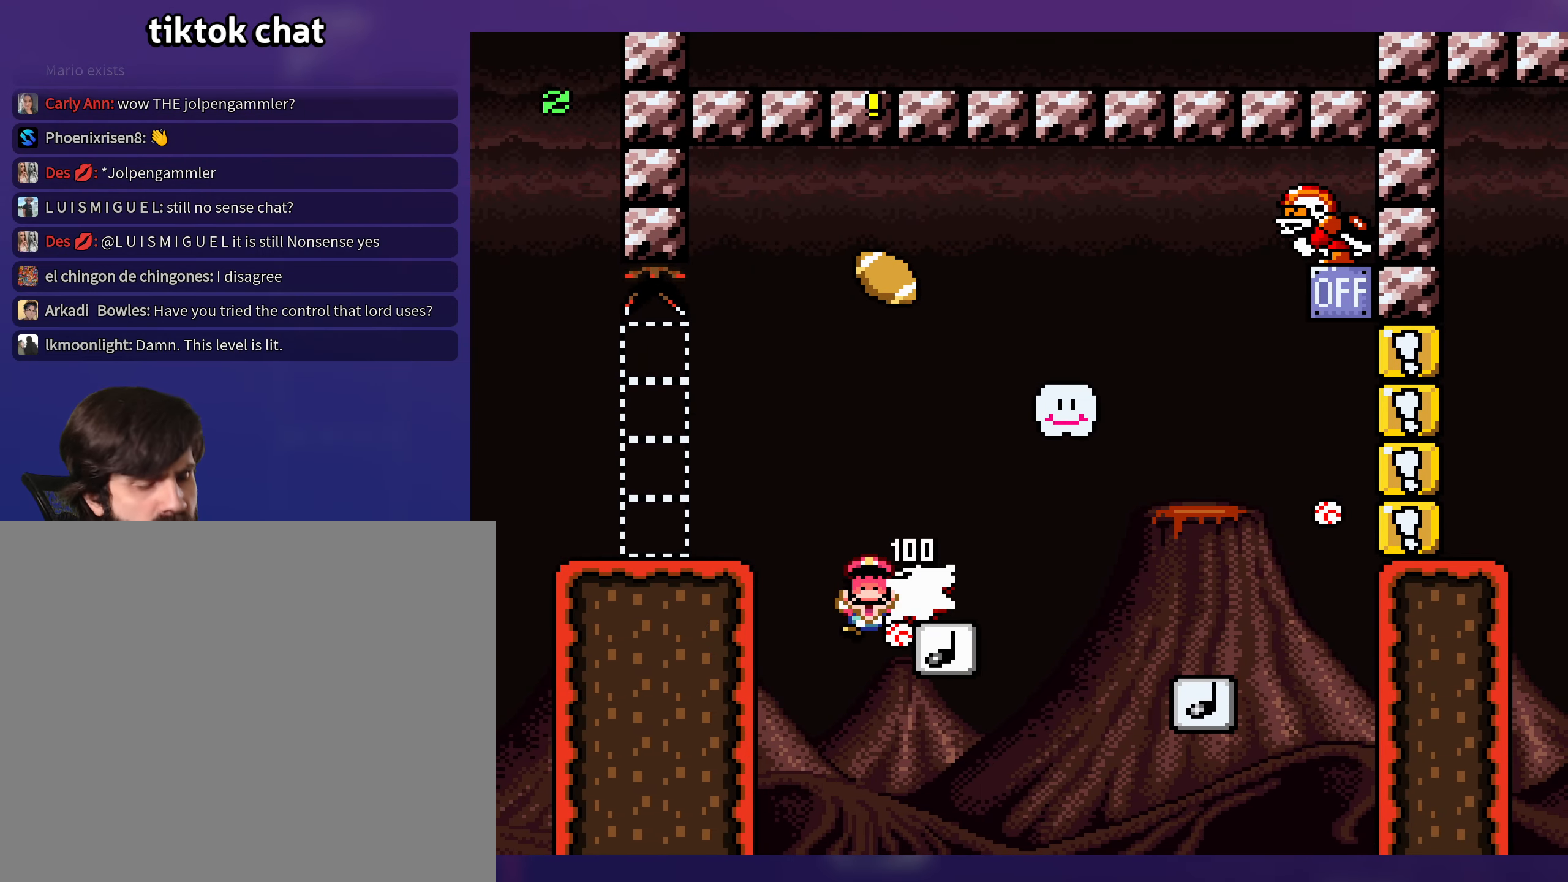
Gameplay with a controller (Nintendo layout); each line is a JSON object with the inputs held at the frame after it. "events" lists button and stick changes between this image and that frame as [ms after this image, input, new state], when the widget could be followed in between. Not read: L3 R3.
{"buttons": ["B", "Y"], "events": []}
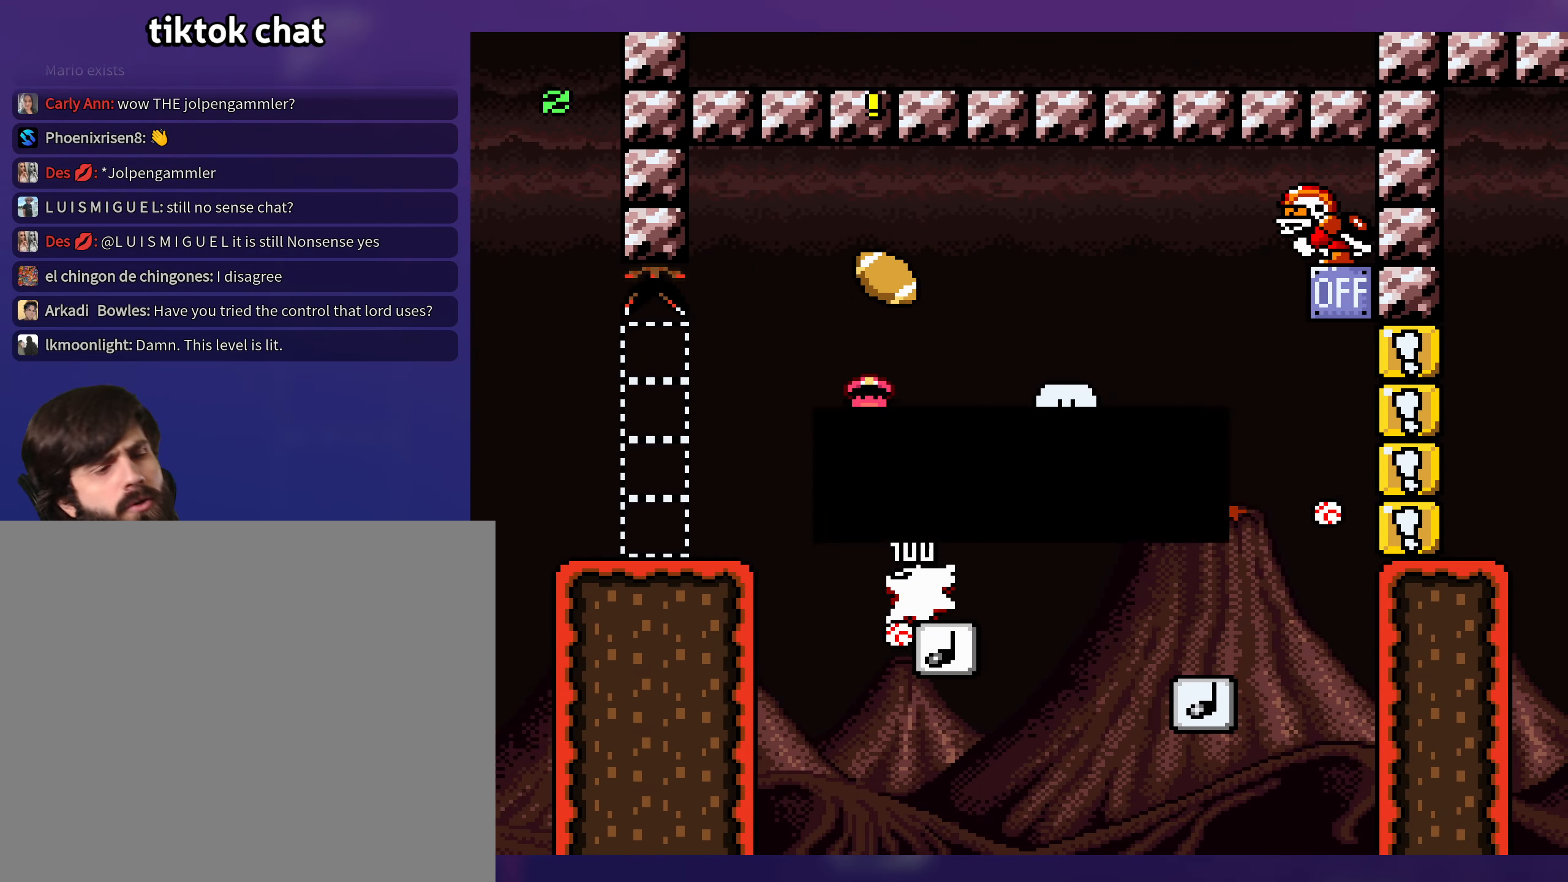
{"buttons": [], "events": [[217, "Y", "up"], [234, "B", "up"]]}
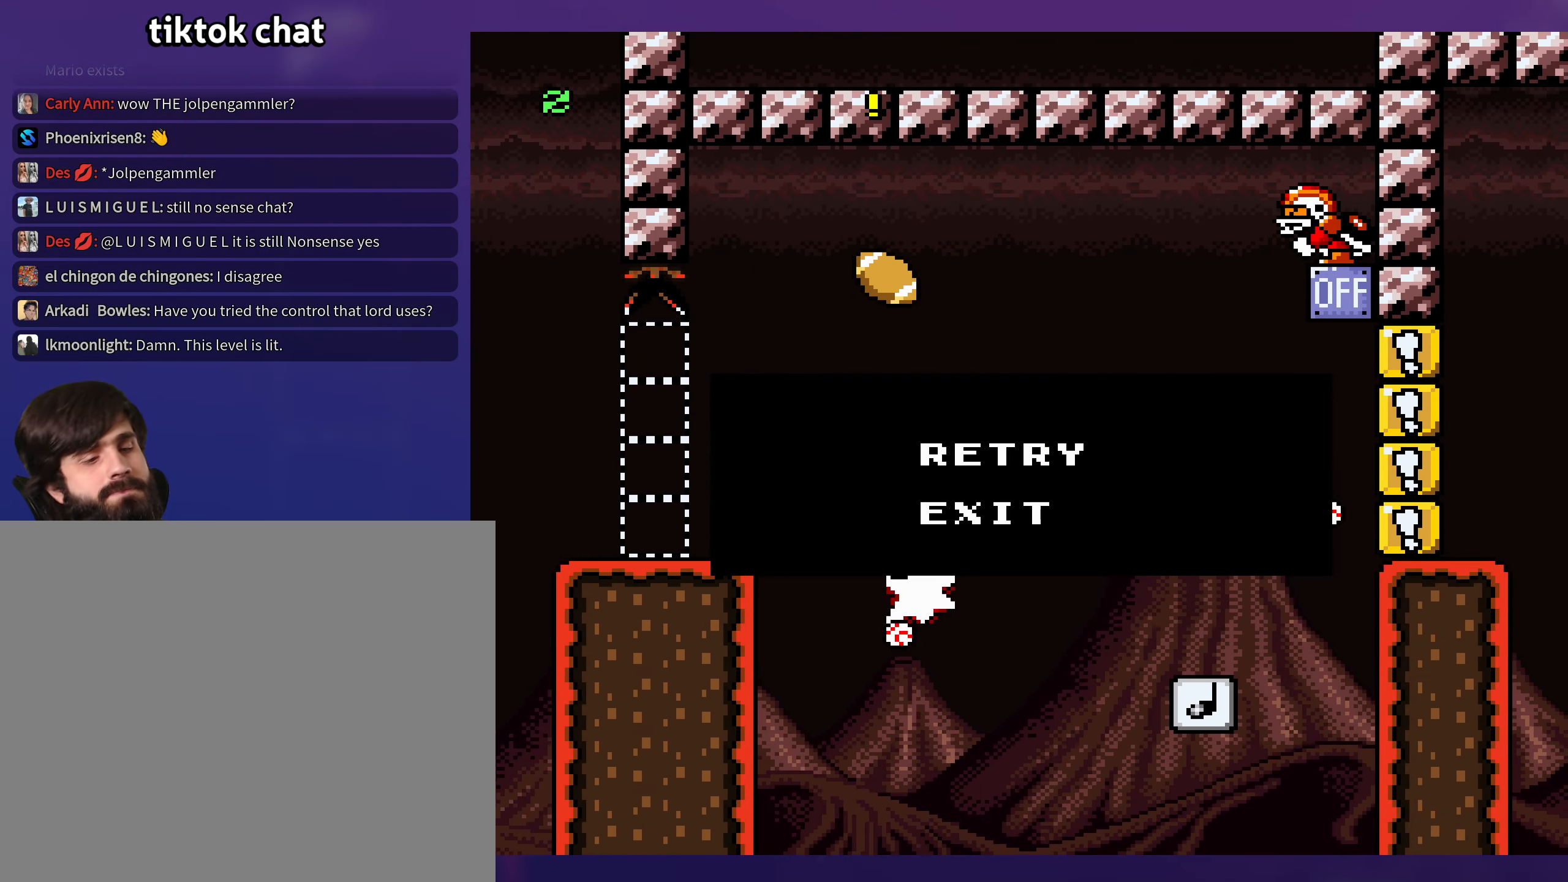
{"buttons": [], "events": [[384, "B", "down"], [500, "B", "up"]]}
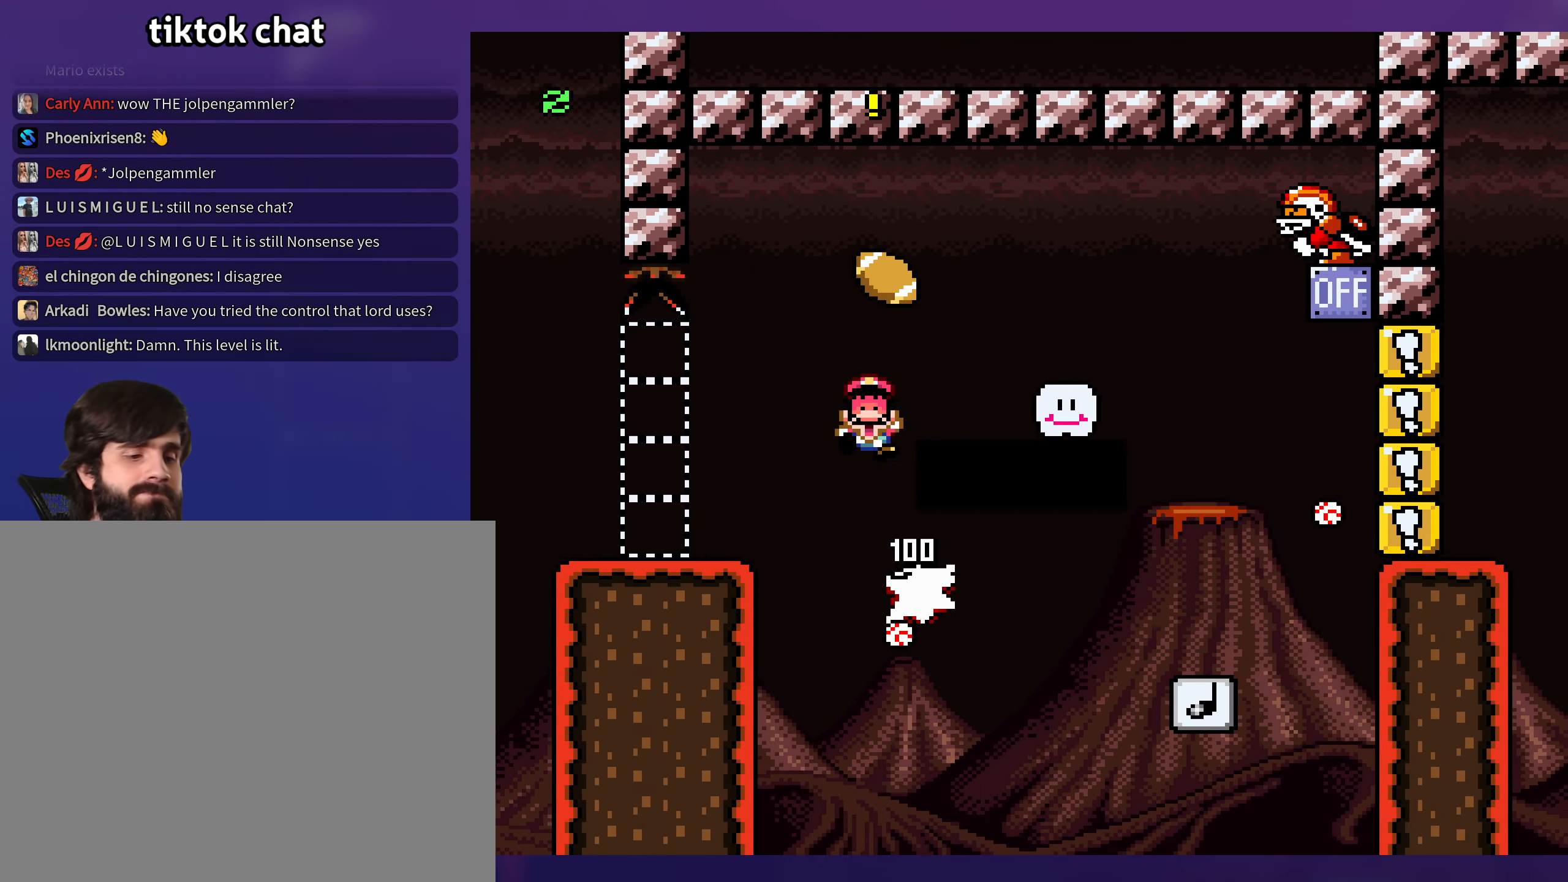
{"buttons": ["B", "Y"], "events": [[50, "B", "down"], [150, "B", "up"], [200, "B", "down"], [300, "B", "up"], [350, "B", "down"], [450, "Y", "down"]]}
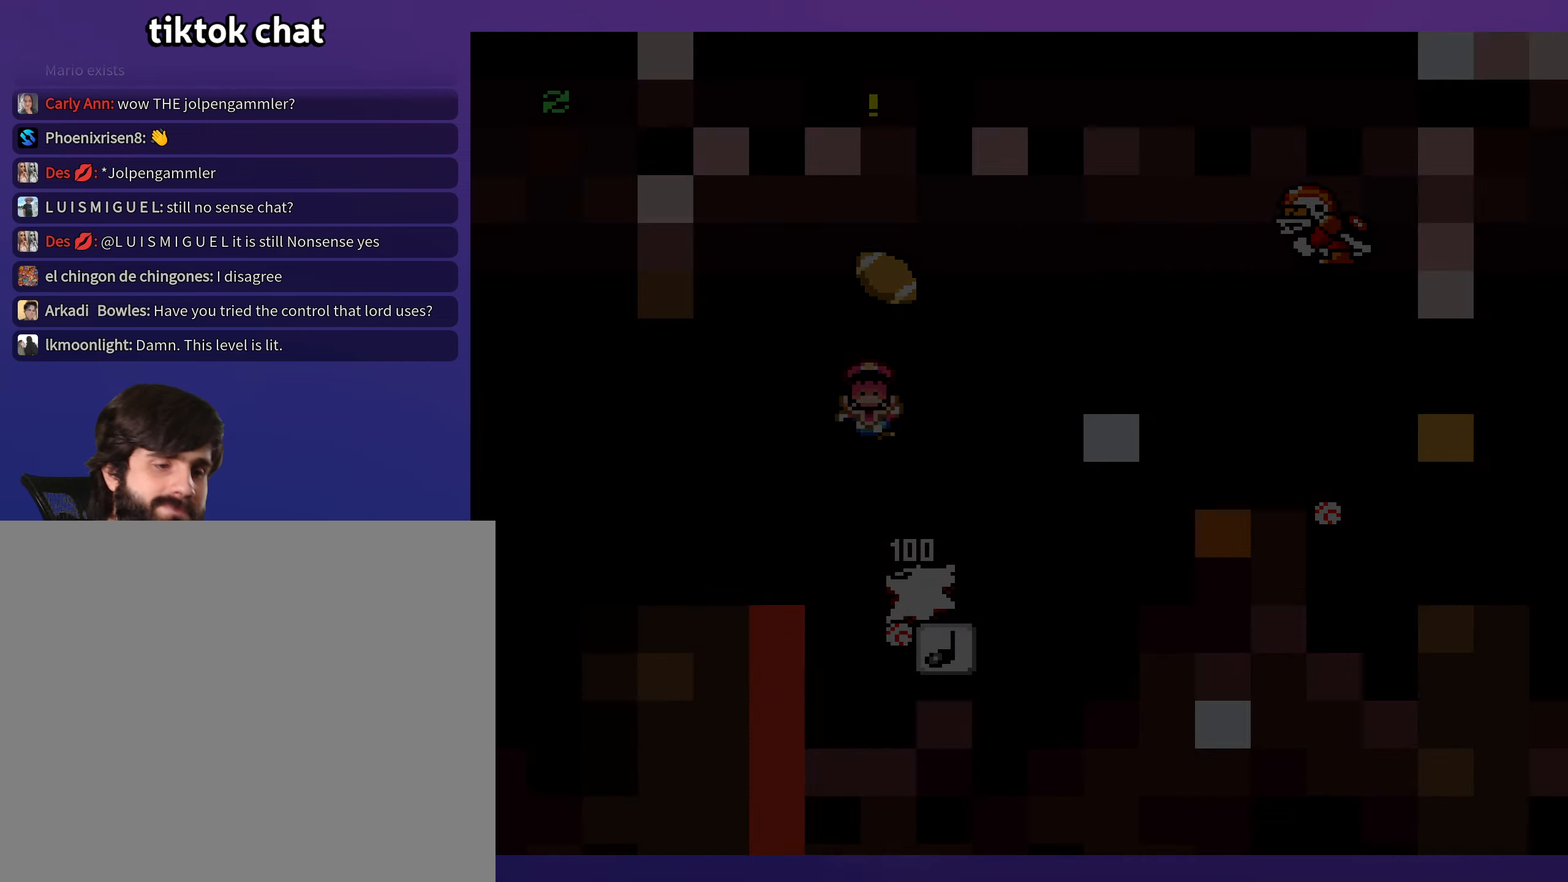
{"buttons": ["B", "Y"], "events": []}
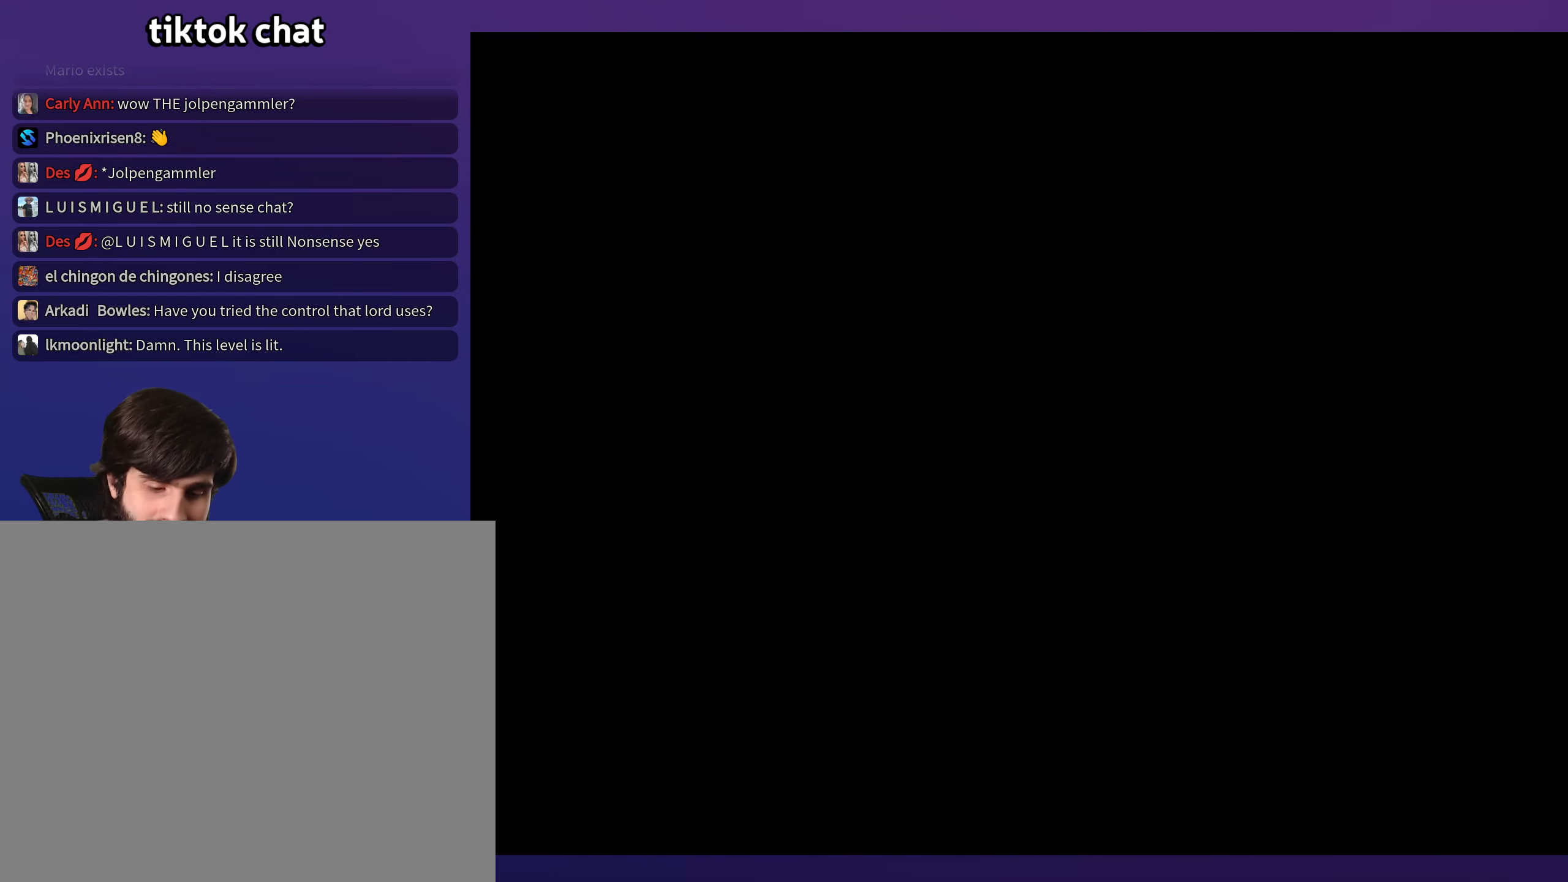
{"buttons": ["B", "Y", "DPAD_RIGHT"], "events": [[383, "DPAD_RIGHT", "down"]]}
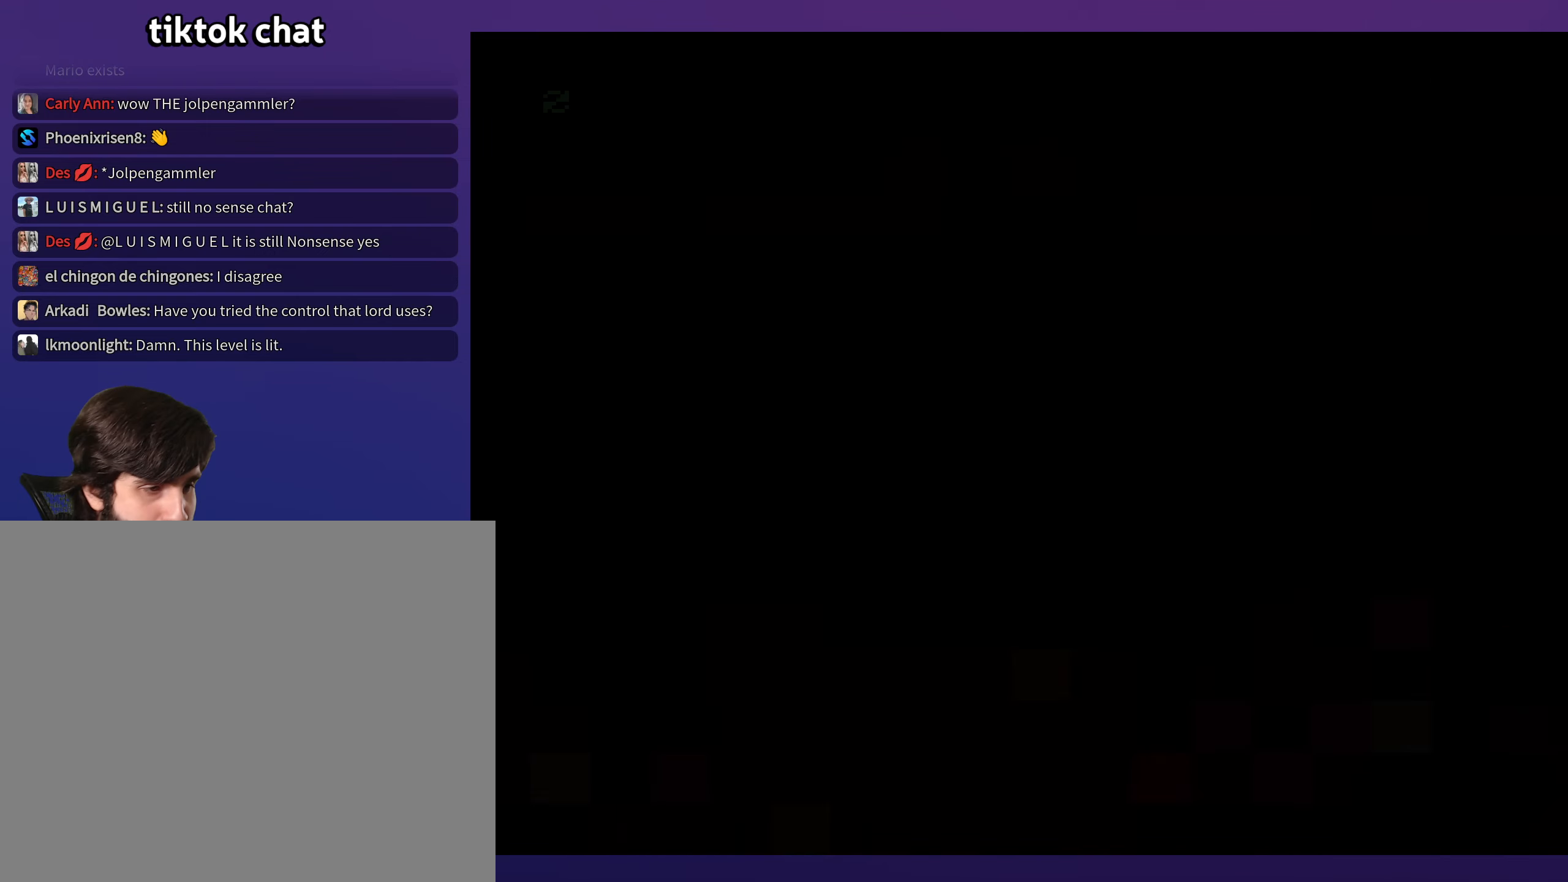
{"buttons": ["B", "Y", "DPAD_RIGHT"], "events": []}
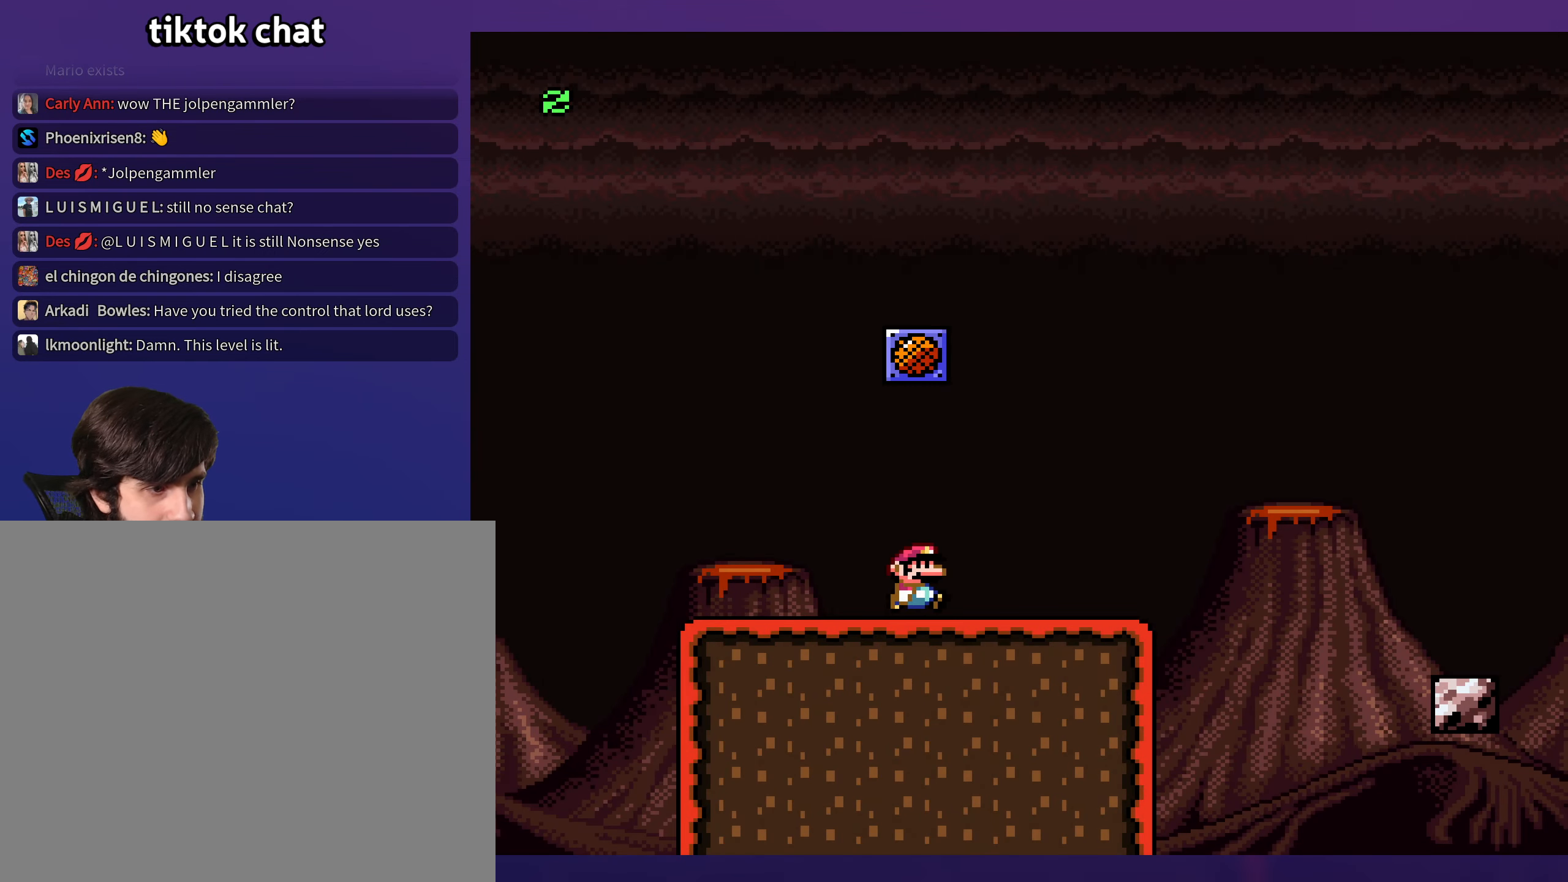
{"buttons": ["A", "X", "DPAD_RIGHT"], "events": [[100, "B", "up"], [350, "Y", "up"], [400, "X", "down"], [500, "A", "down"]]}
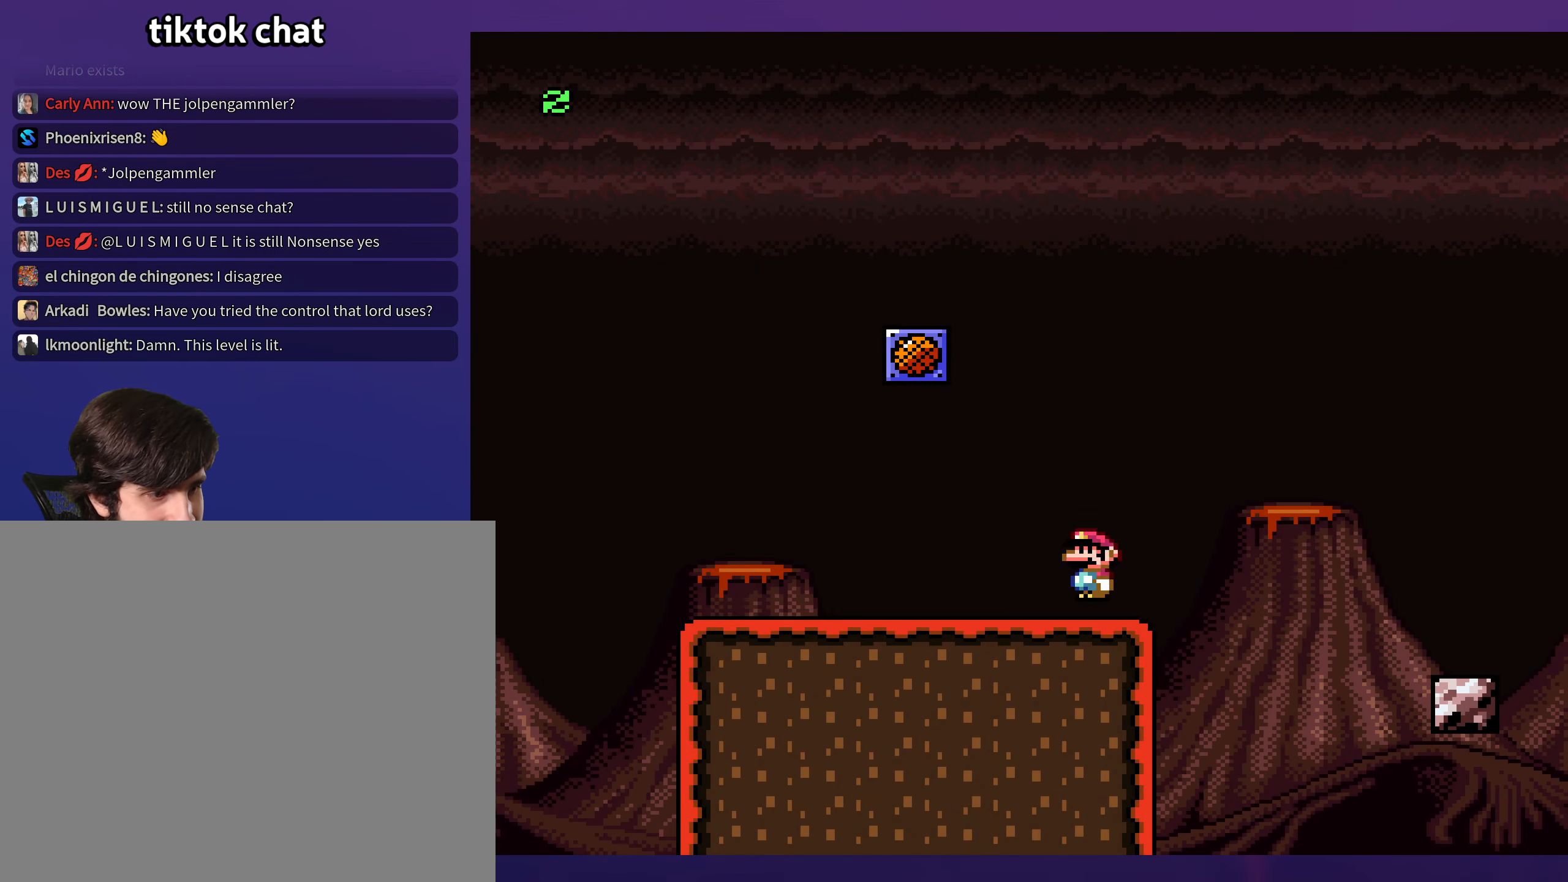
{"buttons": ["Y", "DPAD_RIGHT"], "events": [[83, "A", "up"], [200, "A", "down"], [266, "A", "up"], [333, "X", "up"], [350, "Y", "down"]]}
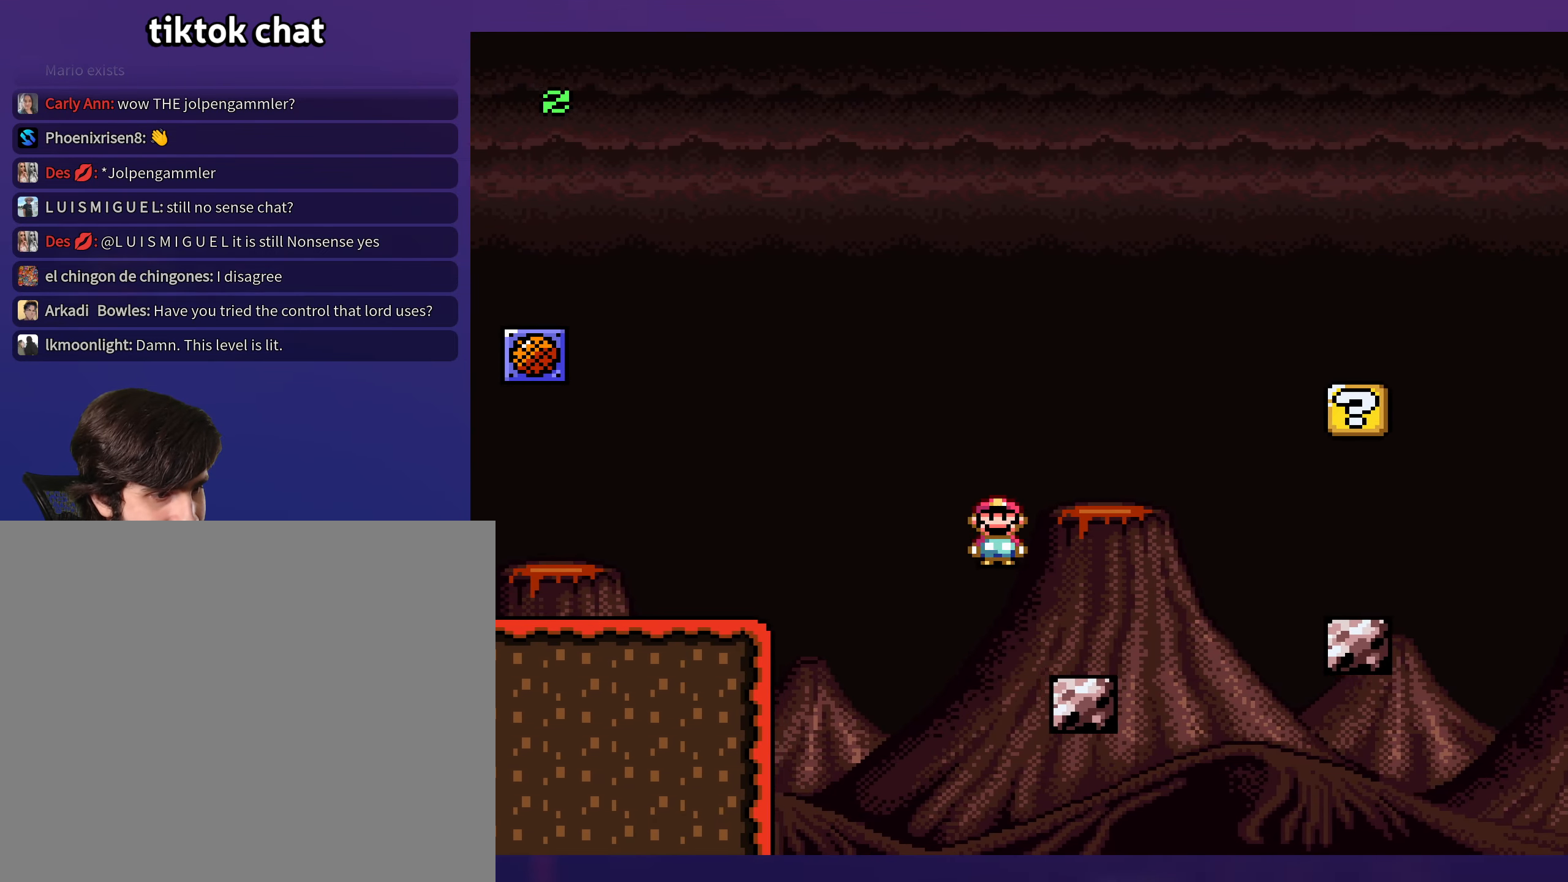
{"buttons": ["Y", "DPAD_RIGHT"], "events": [[150, "B", "down"], [266, "B", "up"]]}
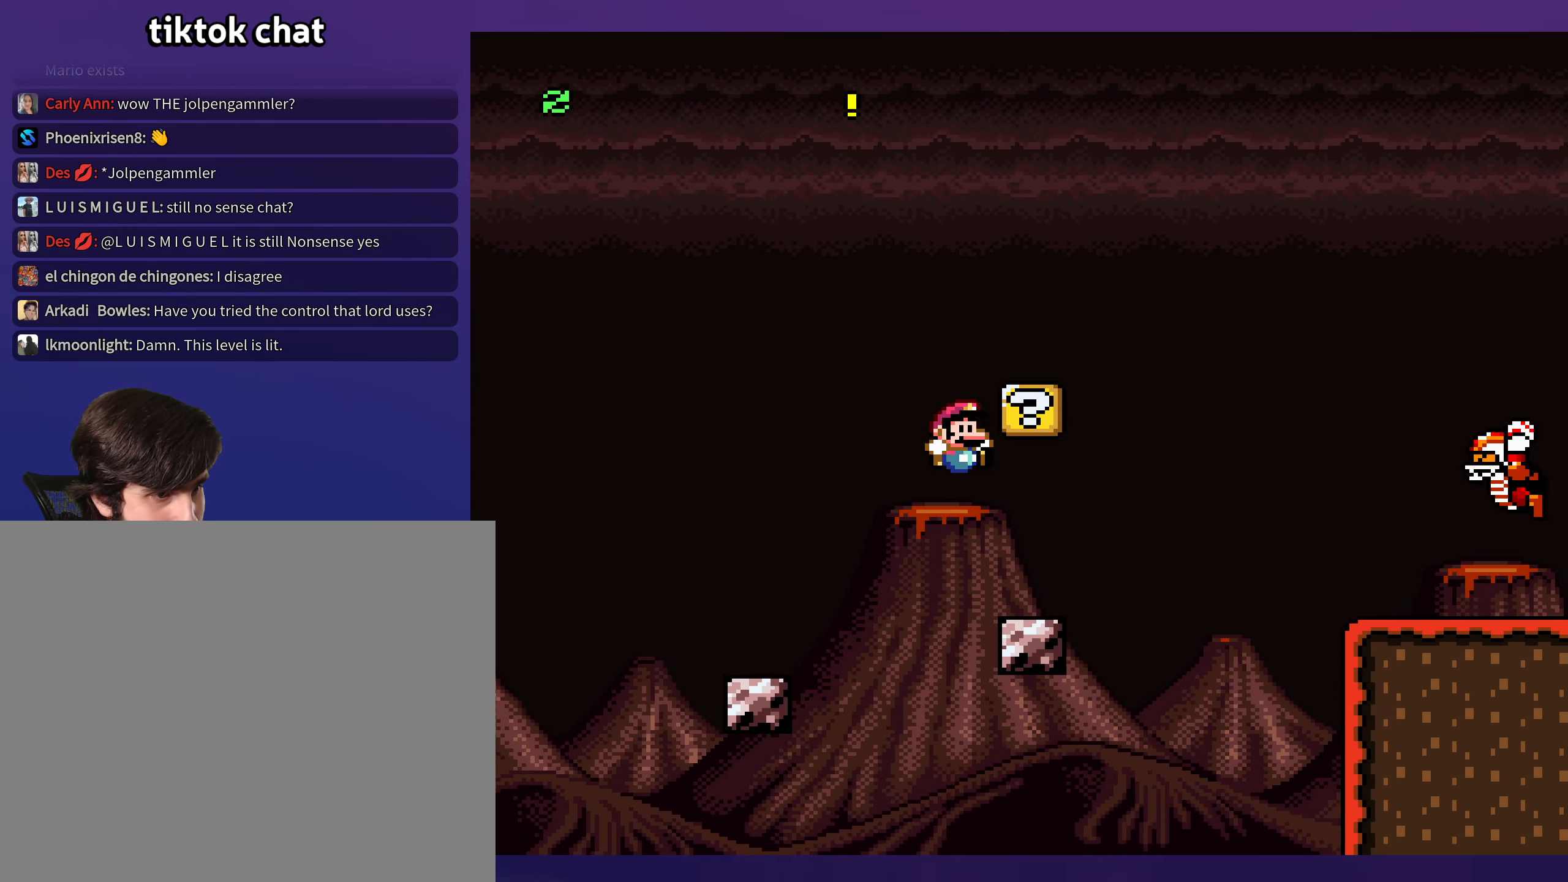
{"buttons": ["Y"], "events": [[66, "DPAD_RIGHT", "up"], [66, "DPAD_UP", "down"], [83, "DPAD_LEFT", "down"], [83, "DPAD_UP", "up"], [233, "DPAD_LEFT", "up"], [283, "B", "down"], [433, "B", "up"]]}
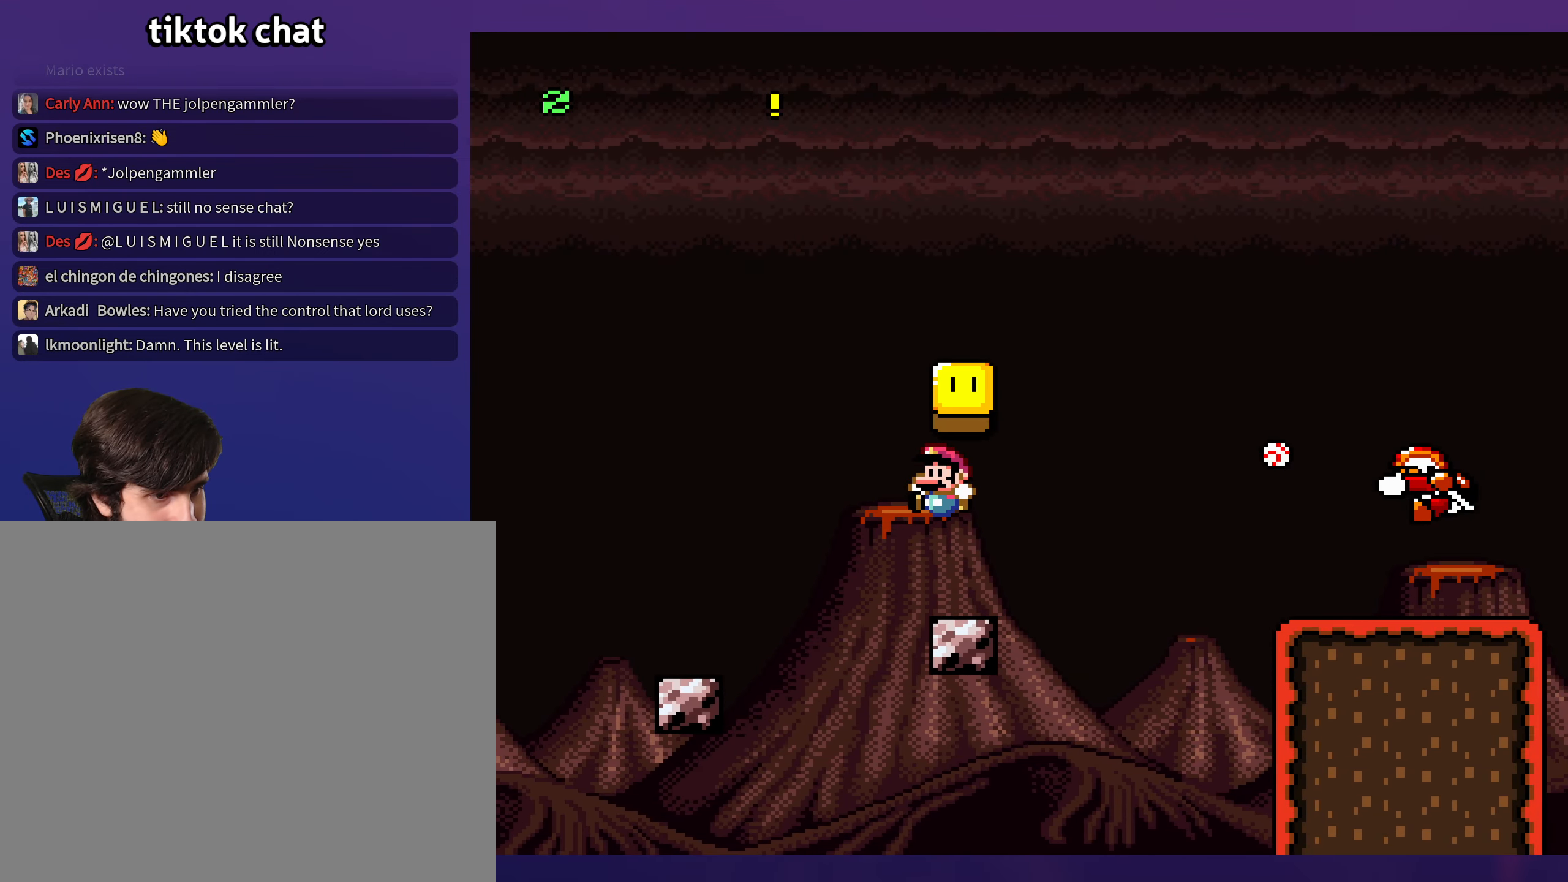
{"buttons": ["Y"], "events": []}
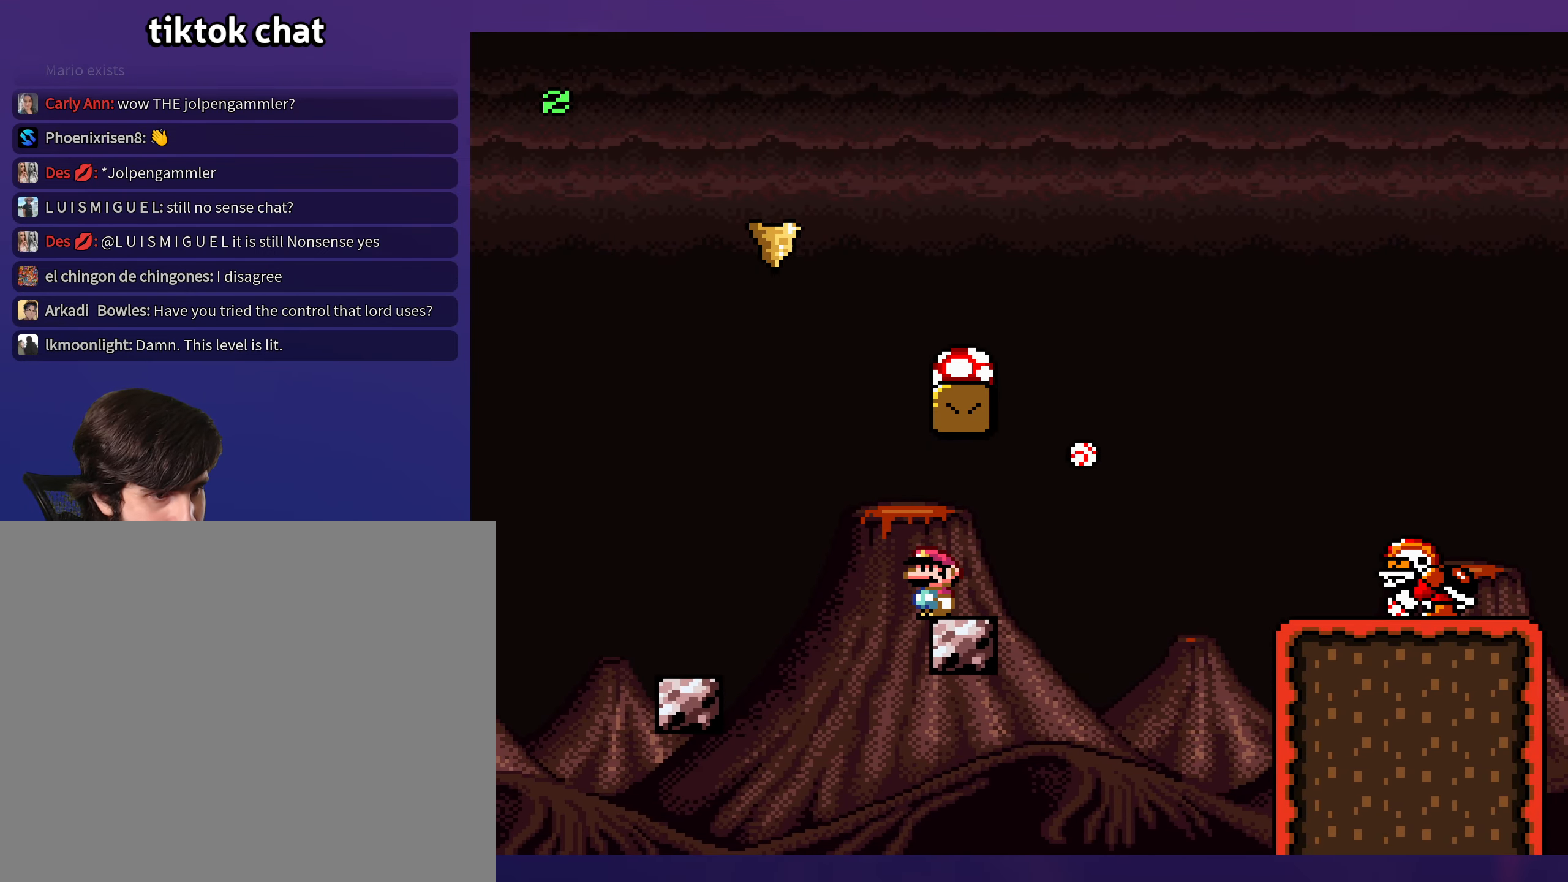
{"buttons": ["B", "Y"], "events": [[66, "DPAD_RIGHT", "down"], [333, "B", "down"], [366, "DPAD_DOWN", "down"], [366, "DPAD_RIGHT", "up"], [383, "DPAD_DOWN", "up"], [383, "DPAD_LEFT", "down"], [500, "DPAD_LEFT", "up"]]}
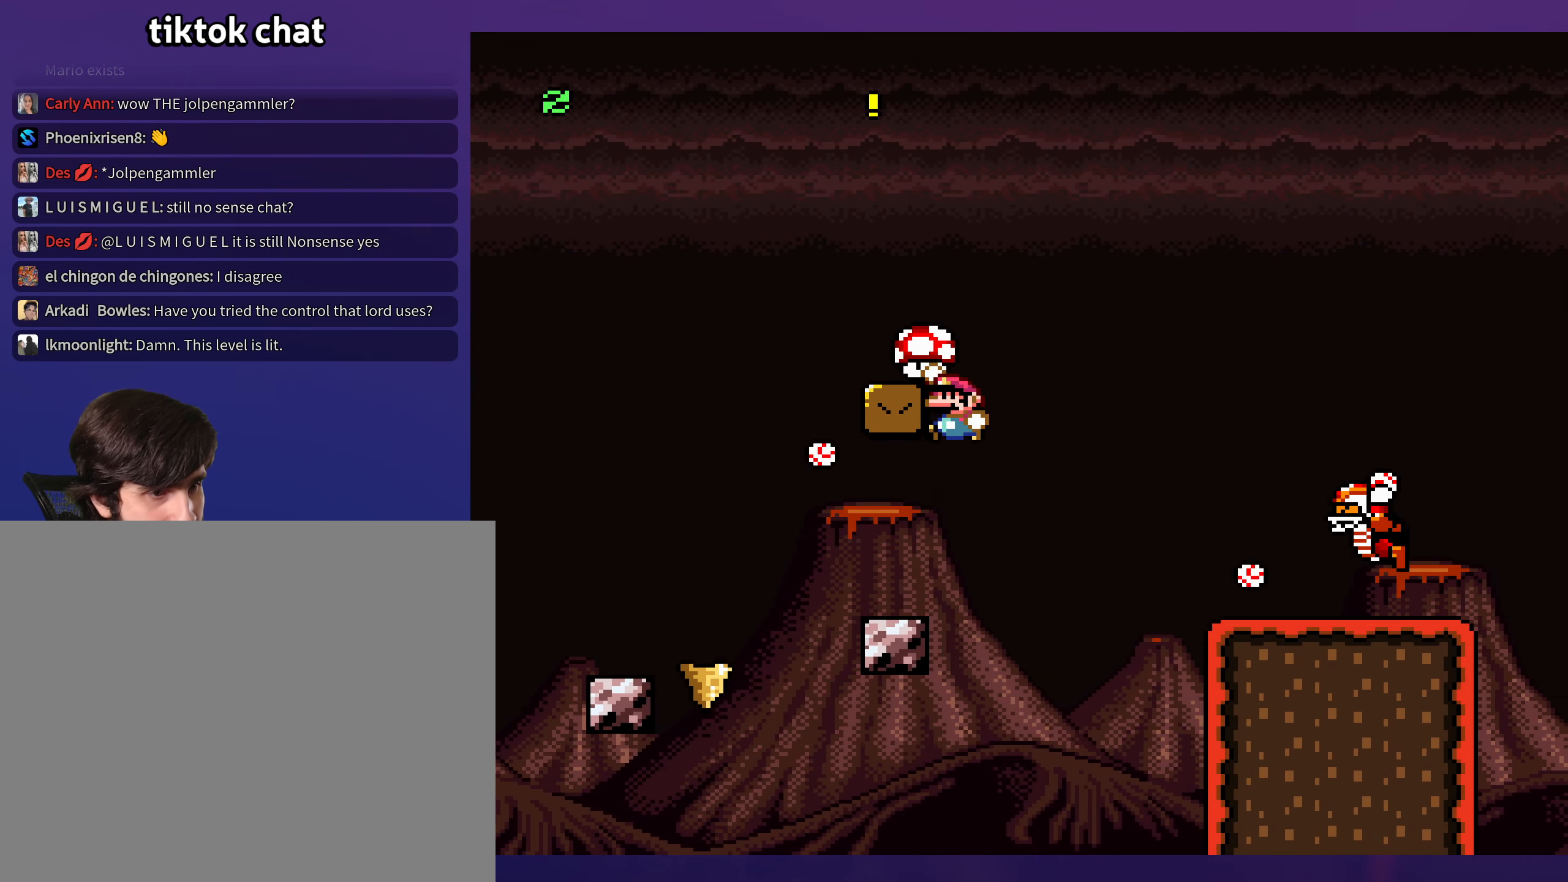
{"buttons": ["B", "Y"], "events": []}
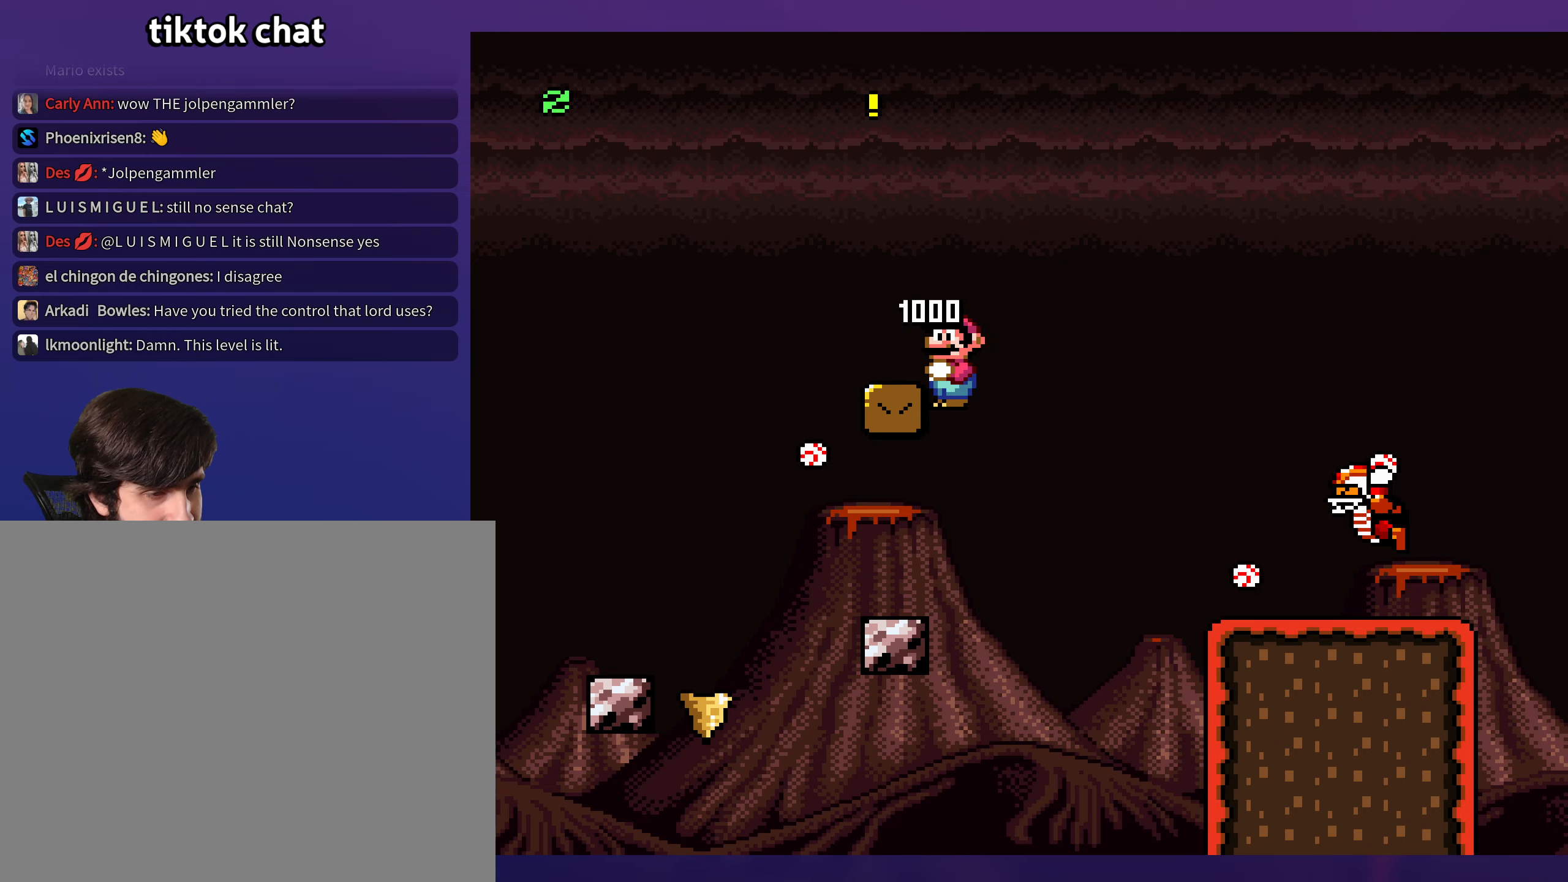
{"buttons": ["B", "Y", "DPAD_LEFT"], "events": [[400, "DPAD_LEFT", "down"]]}
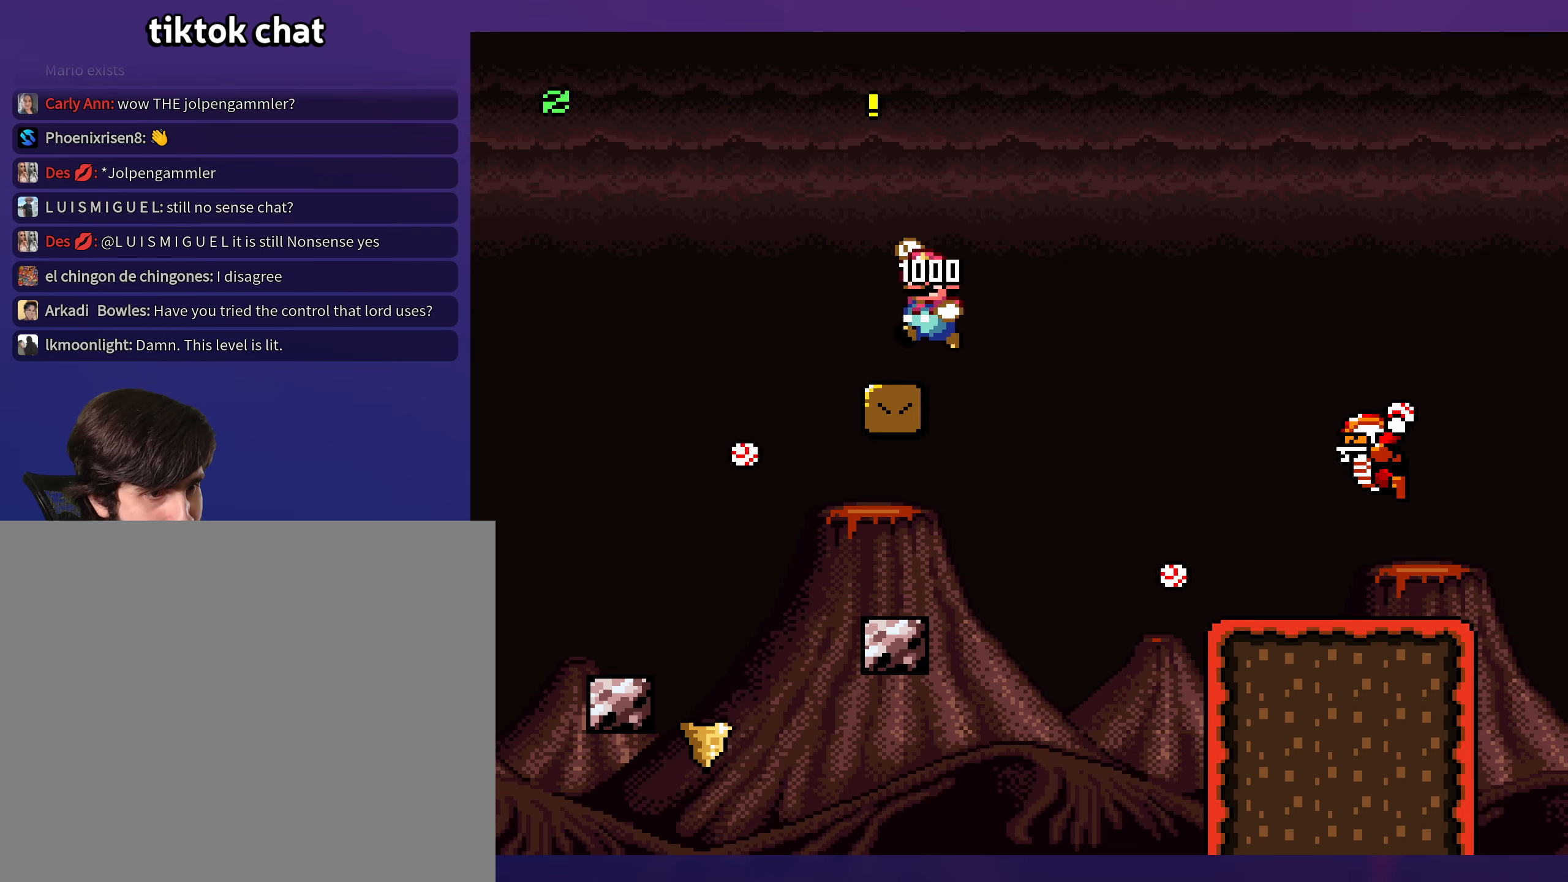
{"buttons": ["B", "Y", "DPAD_DOWN", "DPAD_RIGHT"], "events": [[67, "DPAD_LEFT", "up"], [167, "DPAD_RIGHT", "down"], [183, "B", "up"], [450, "DPAD_DOWN", "down"], [467, "B", "down"]]}
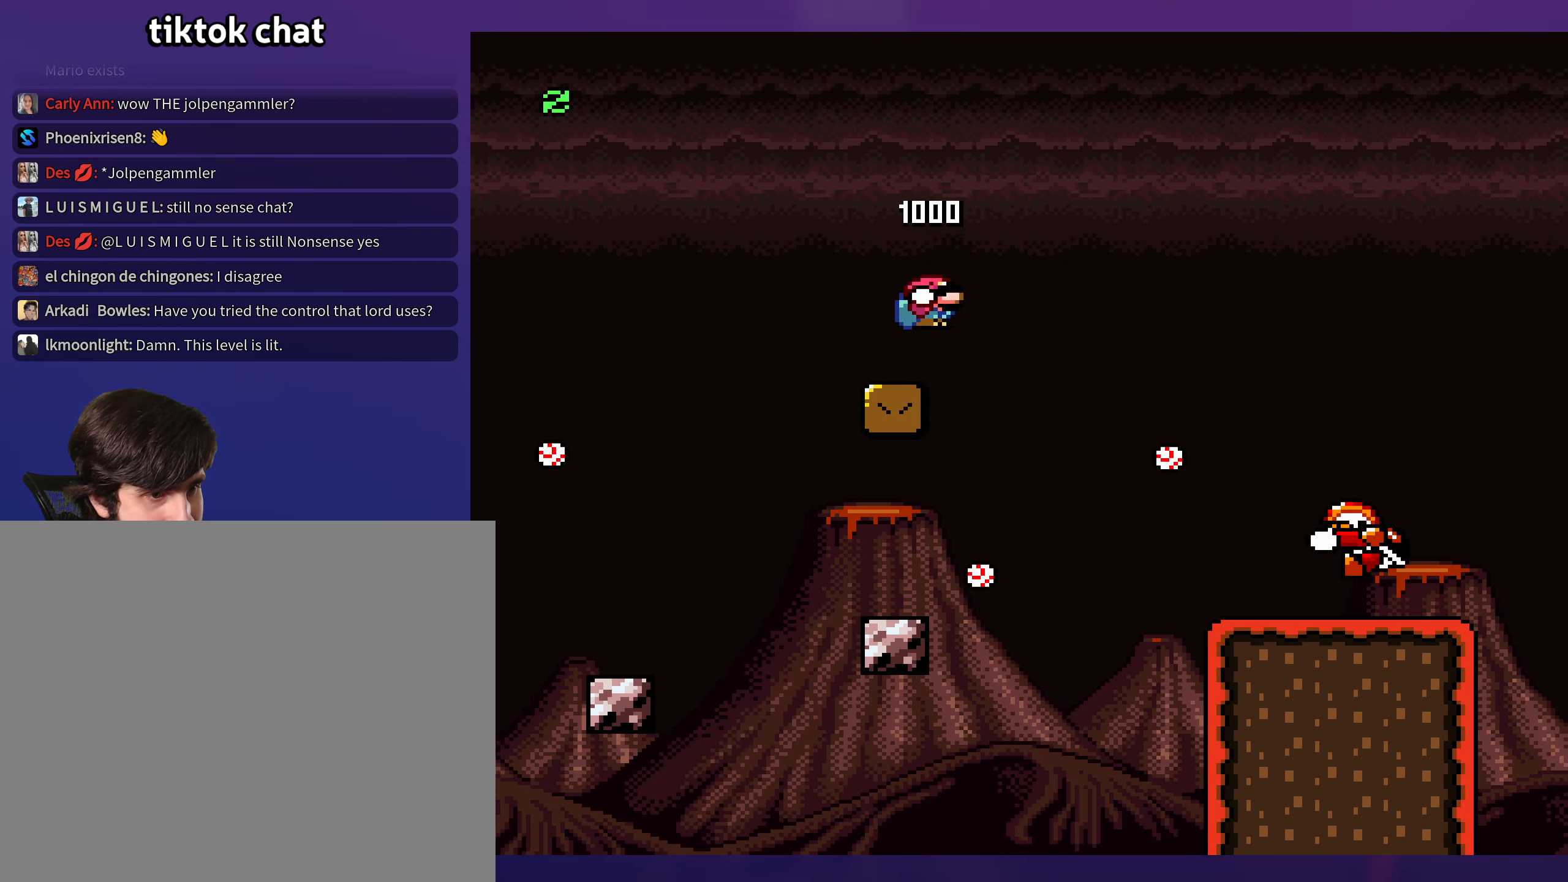
{"buttons": ["B", "Y", "DPAD_RIGHT"], "events": [[67, "DPAD_DOWN", "up"]]}
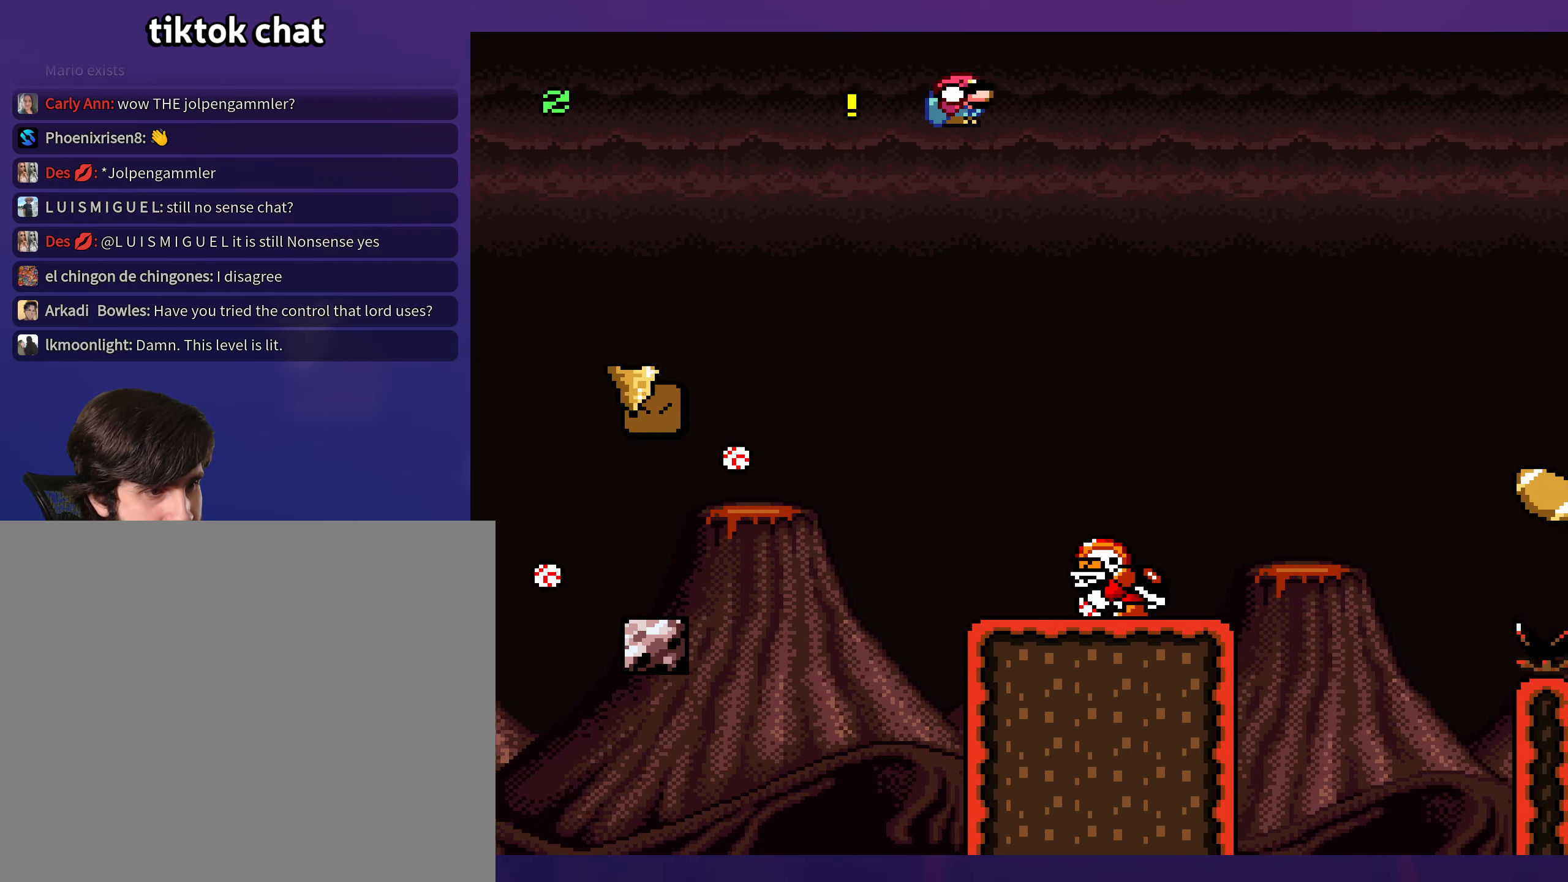
{"buttons": ["B", "Y", "DPAD_RIGHT"], "events": [[150, "B", "up"], [300, "B", "down"], [300, "DPAD_RIGHT", "up"], [317, "DPAD_LEFT", "down"], [450, "DPAD_UP", "down"], [467, "DPAD_LEFT", "up"], [483, "DPAD_RIGHT", "down"], [500, "DPAD_UP", "up"]]}
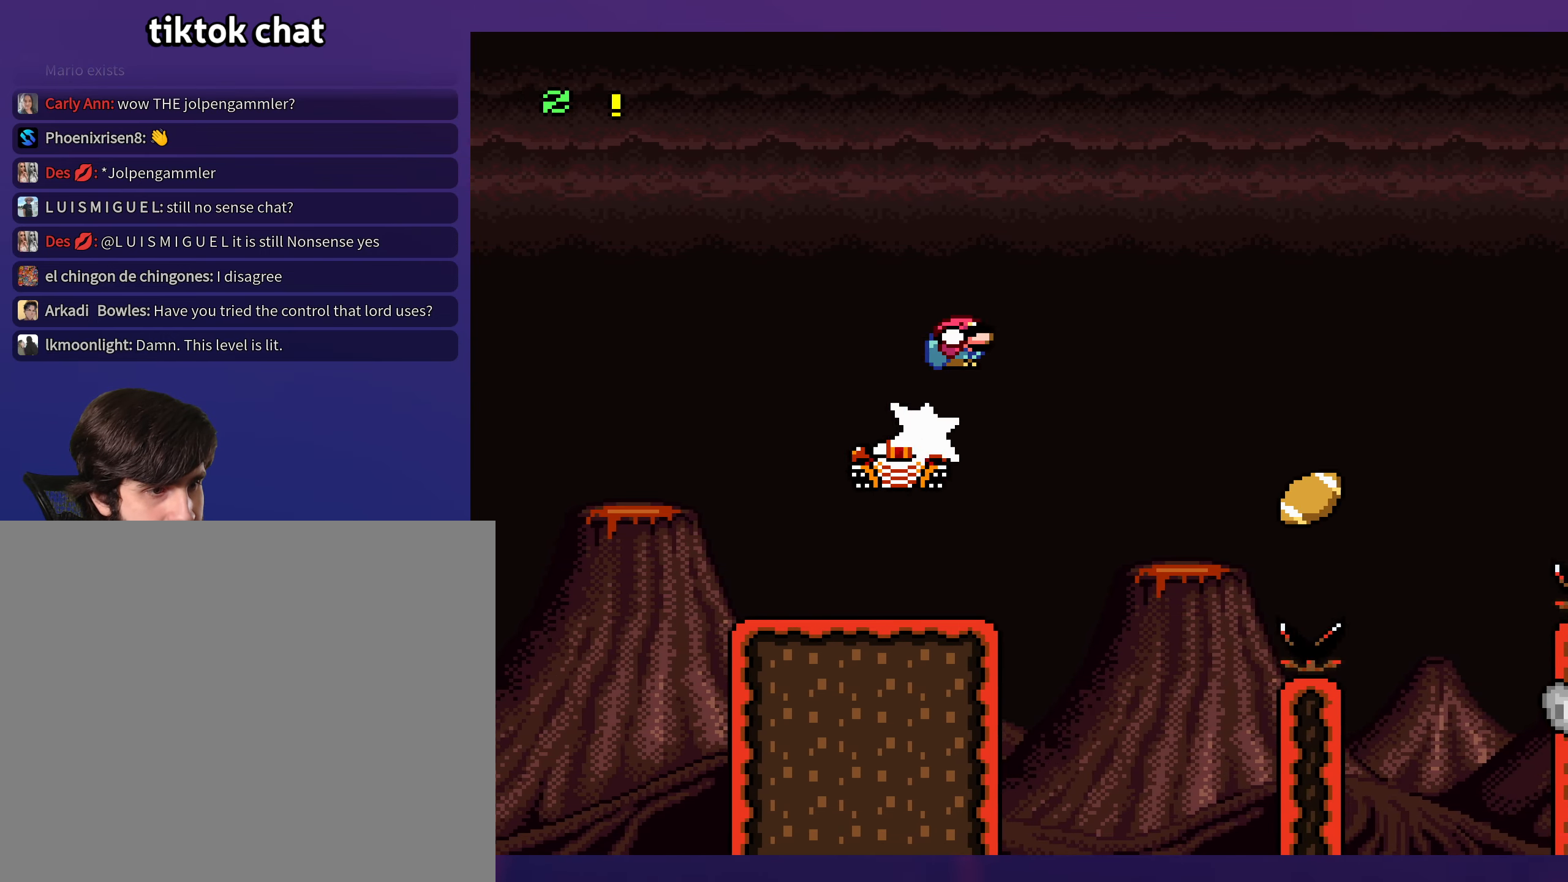
{"buttons": ["Y"], "events": [[267, "B", "up"], [500, "DPAD_RIGHT", "up"]]}
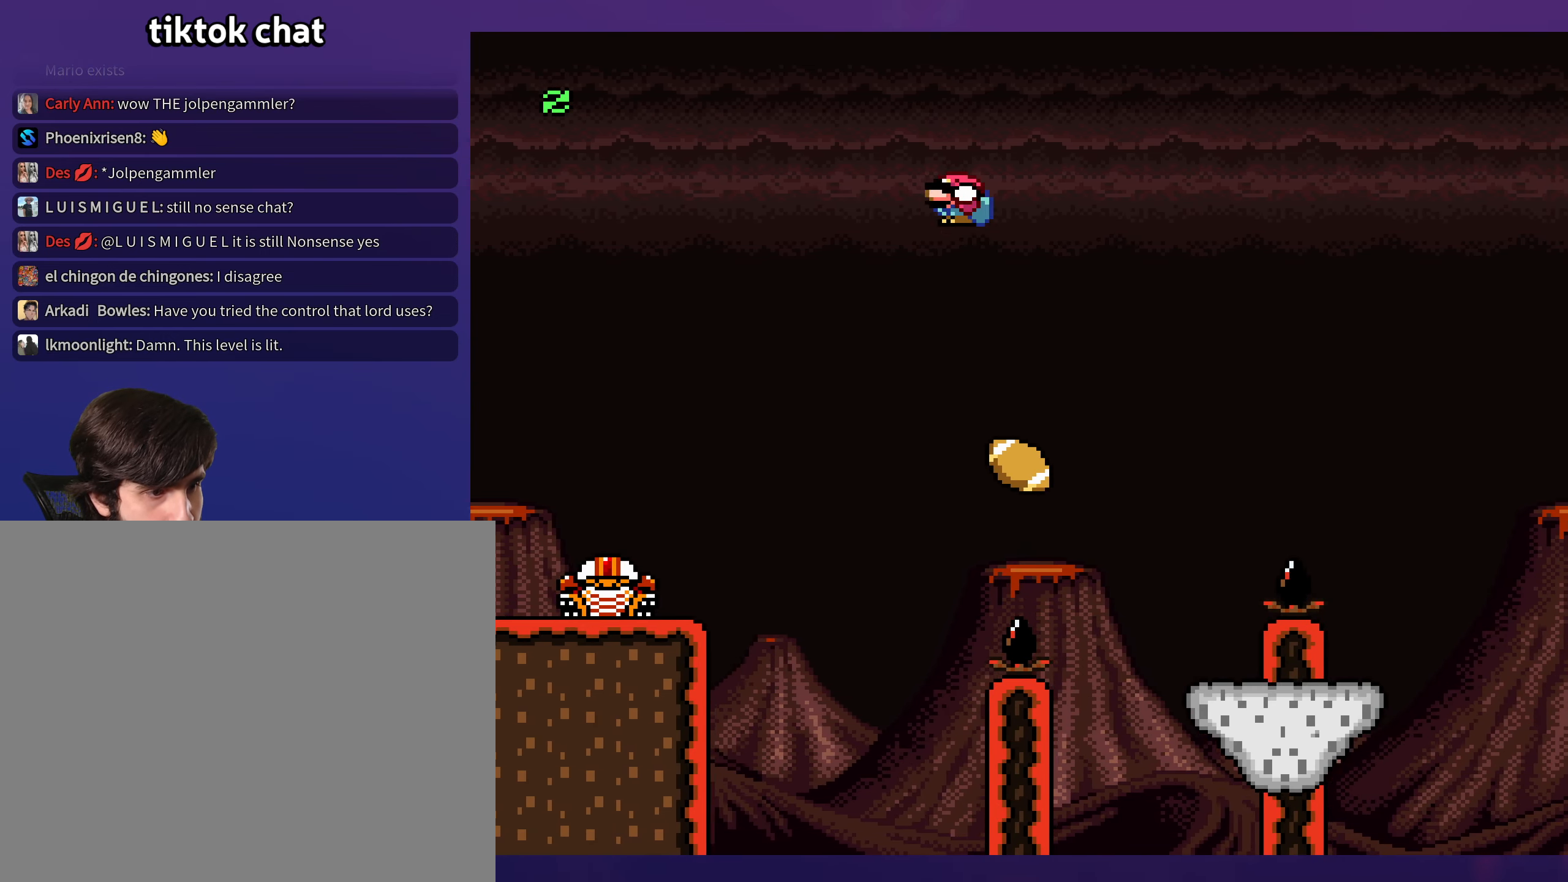
{"buttons": ["B", "Y", "DPAD_RIGHT"], "events": [[17, "DPAD_LEFT", "down"], [33, "B", "down"], [83, "DPAD_LEFT", "up"], [83, "DPAD_UP", "down"], [100, "DPAD_RIGHT", "down"], [100, "DPAD_UP", "up"]]}
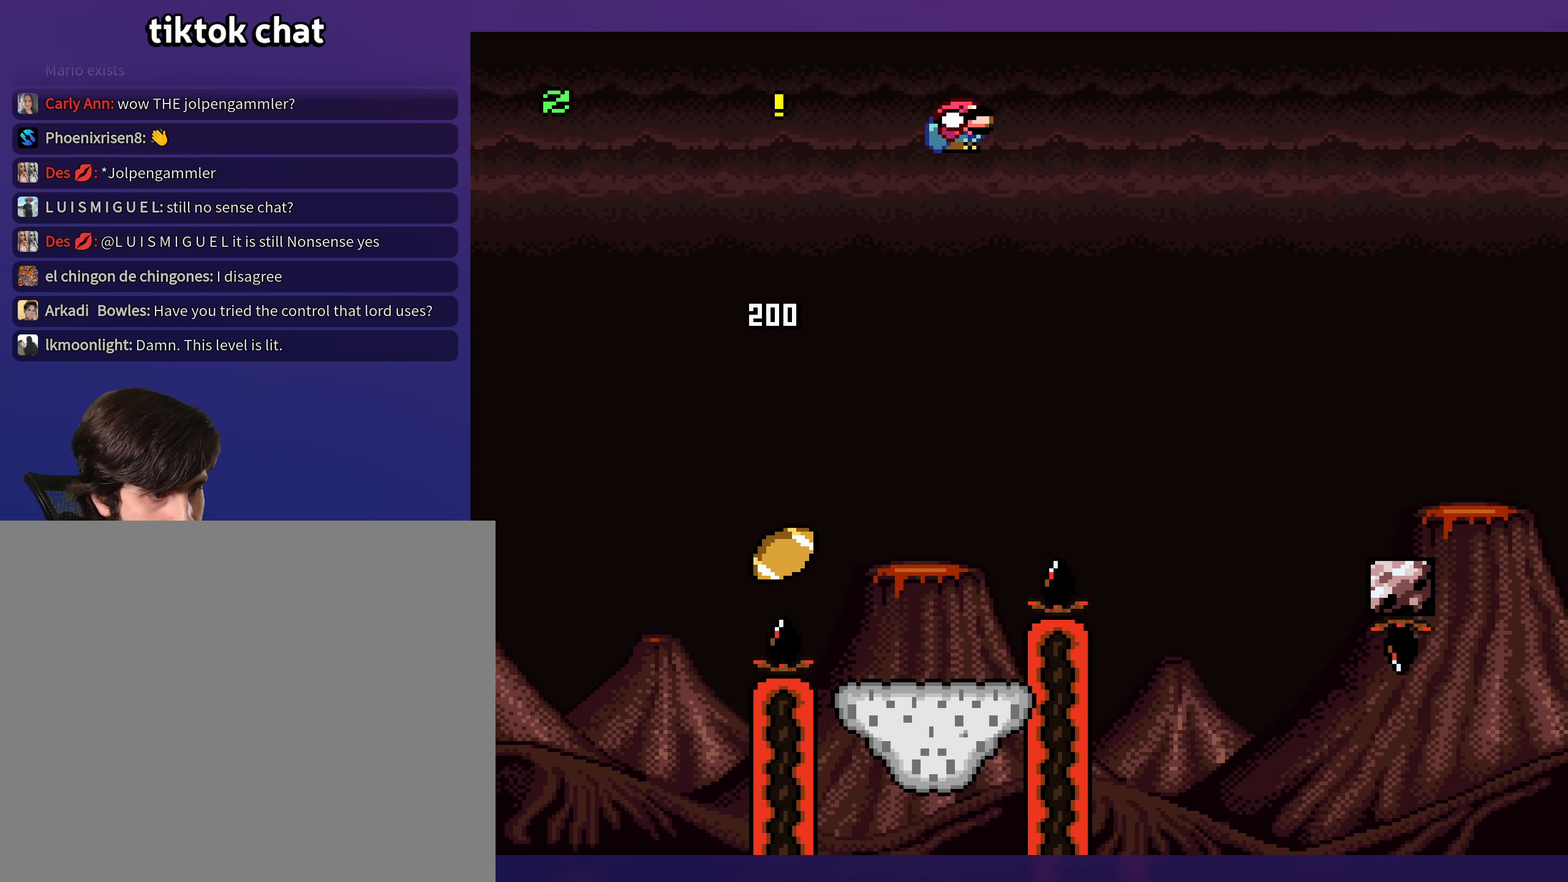
{"buttons": ["Y", "DPAD_RIGHT"], "events": [[400, "B", "up"]]}
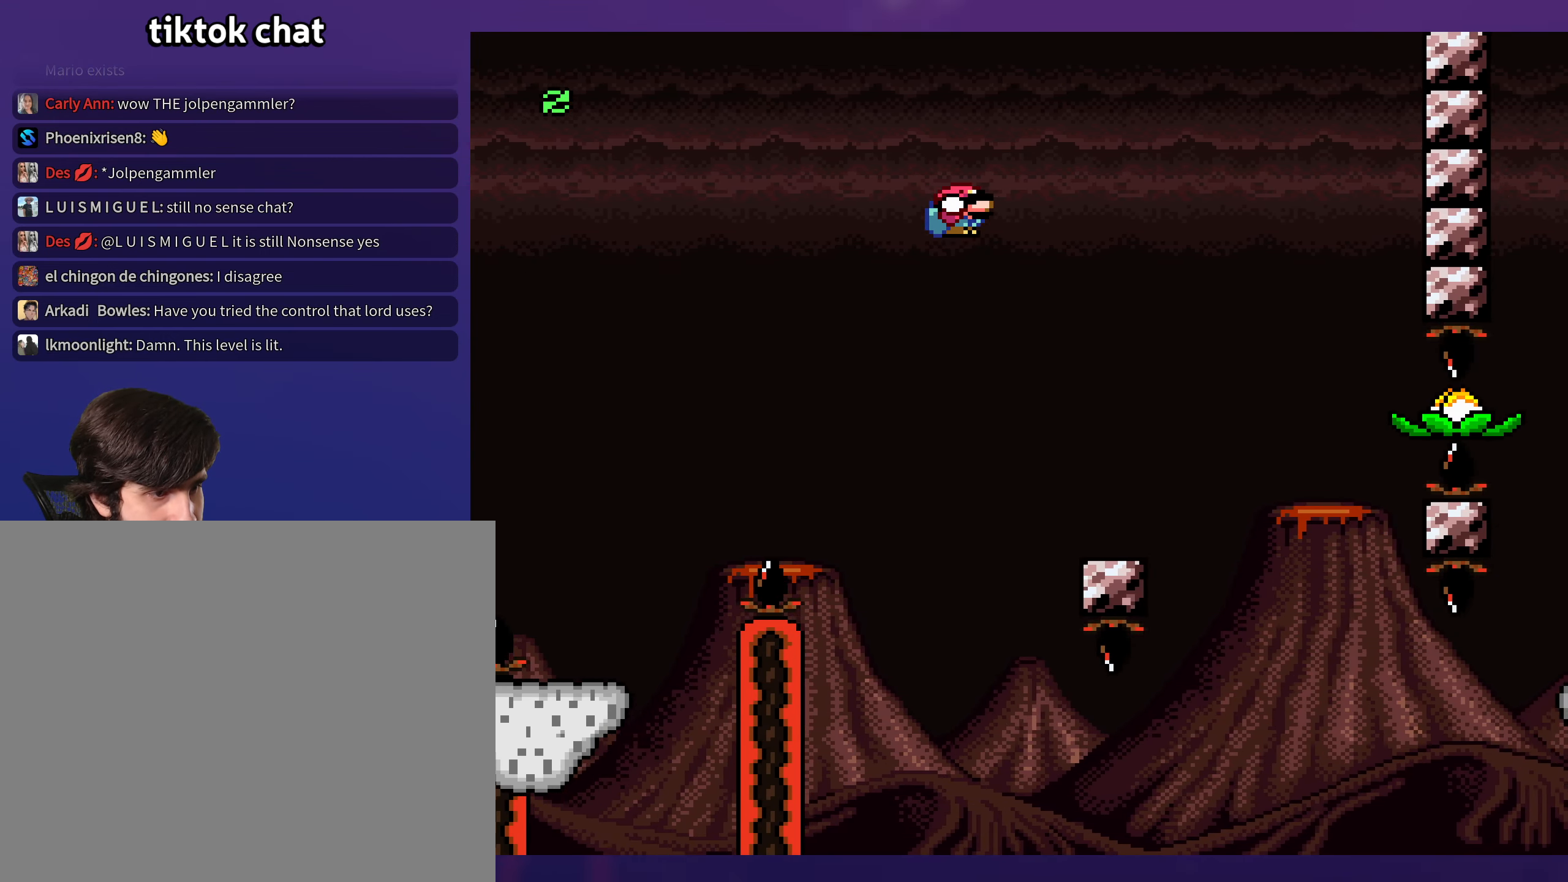
{"buttons": ["Y"], "events": [[183, "DPAD_RIGHT", "up"], [200, "DPAD_LEFT", "down"], [350, "DPAD_LEFT", "up"]]}
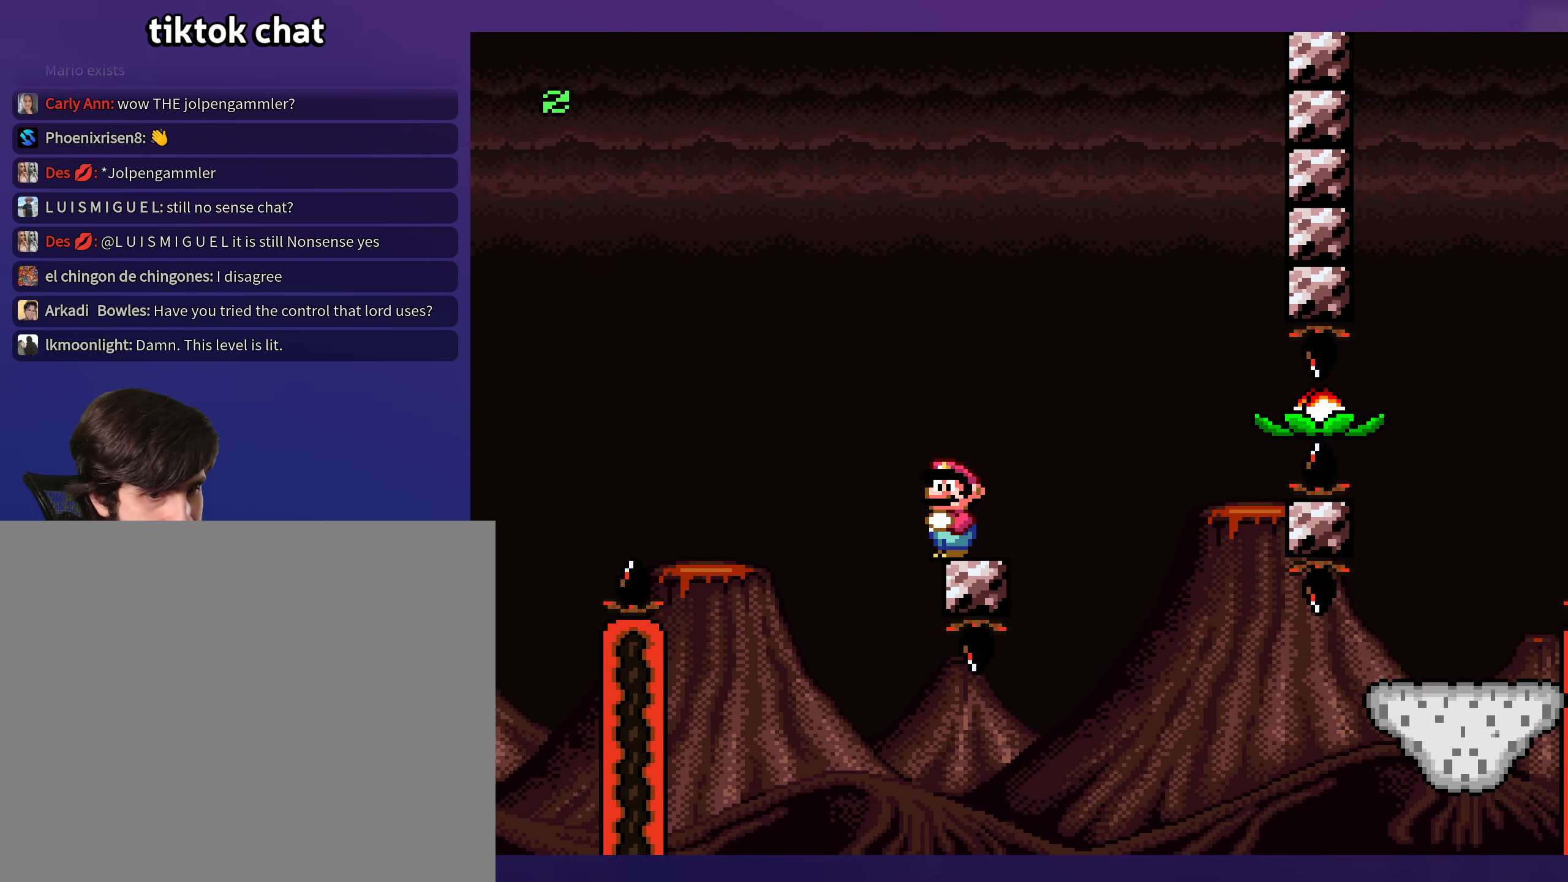
{"buttons": ["B", "Y", "DPAD_DOWN", "DPAD_RIGHT"], "events": [[317, "DPAD_RIGHT", "down"], [400, "DPAD_DOWN", "down"], [467, "B", "down"]]}
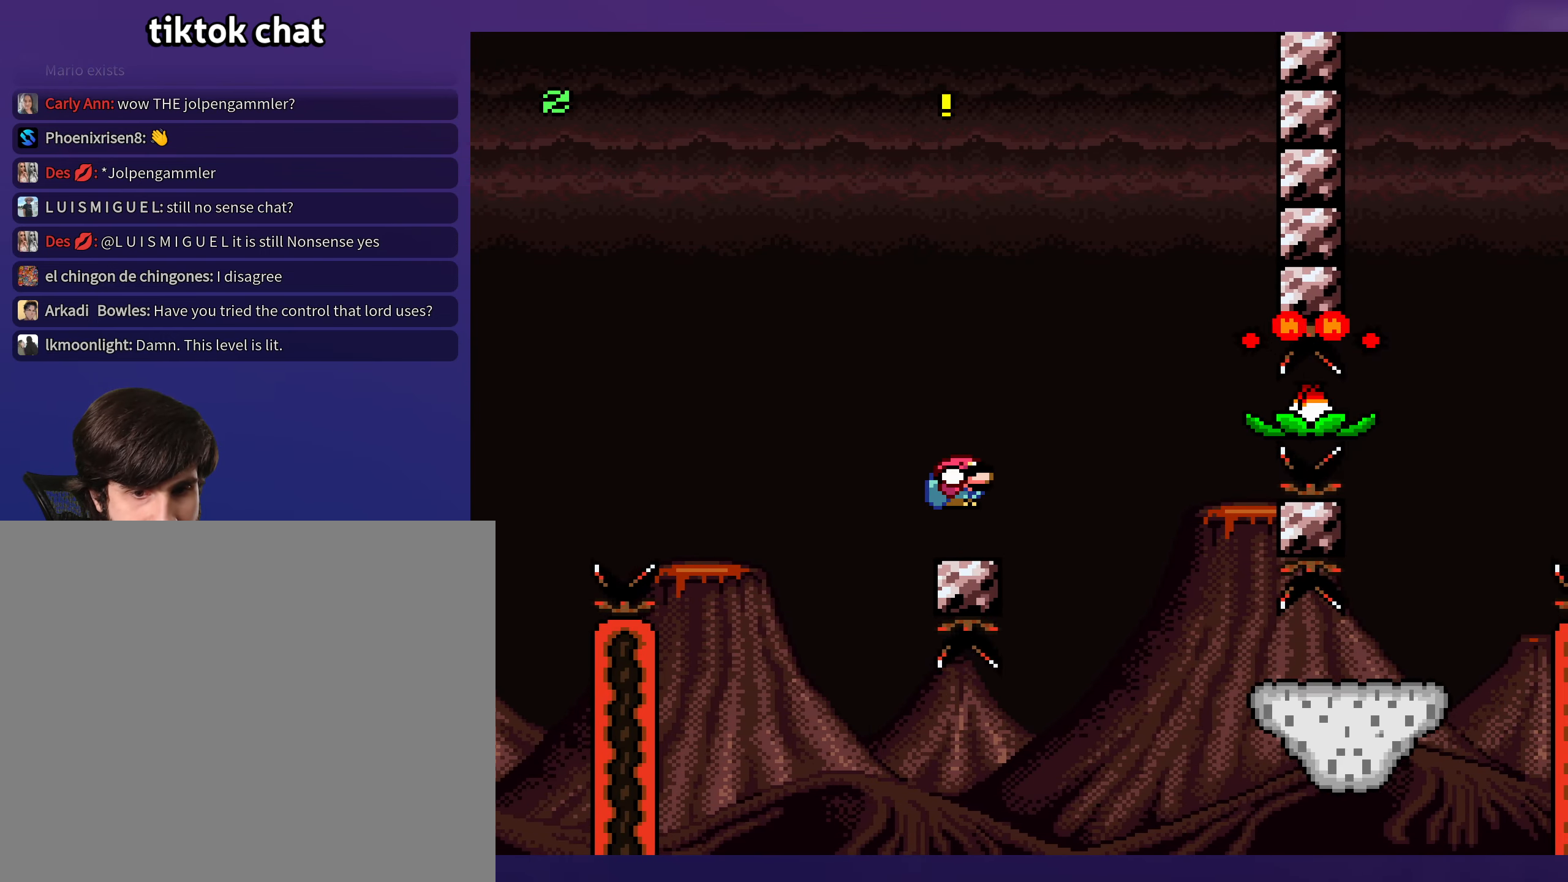
{"buttons": ["B", "Y", "DPAD_LEFT"], "events": [[33, "DPAD_DOWN", "up"], [50, "B", "up"], [333, "B", "down"], [433, "DPAD_RIGHT", "up"], [467, "DPAD_LEFT", "down"]]}
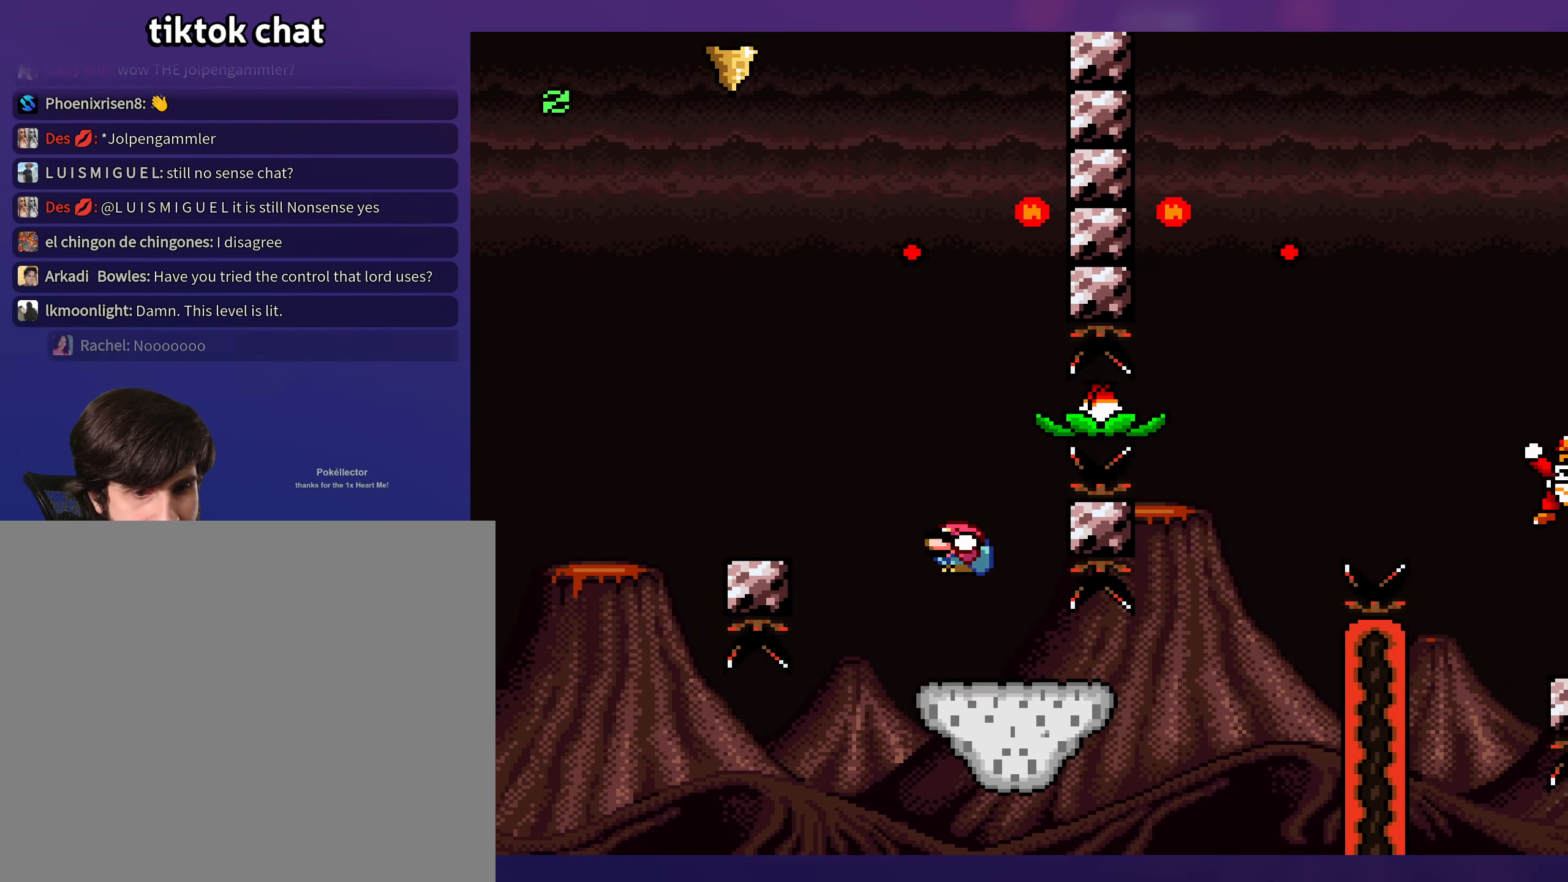
{"buttons": ["Y"], "events": [[84, "DPAD_LEFT", "up"], [117, "B", "up"]]}
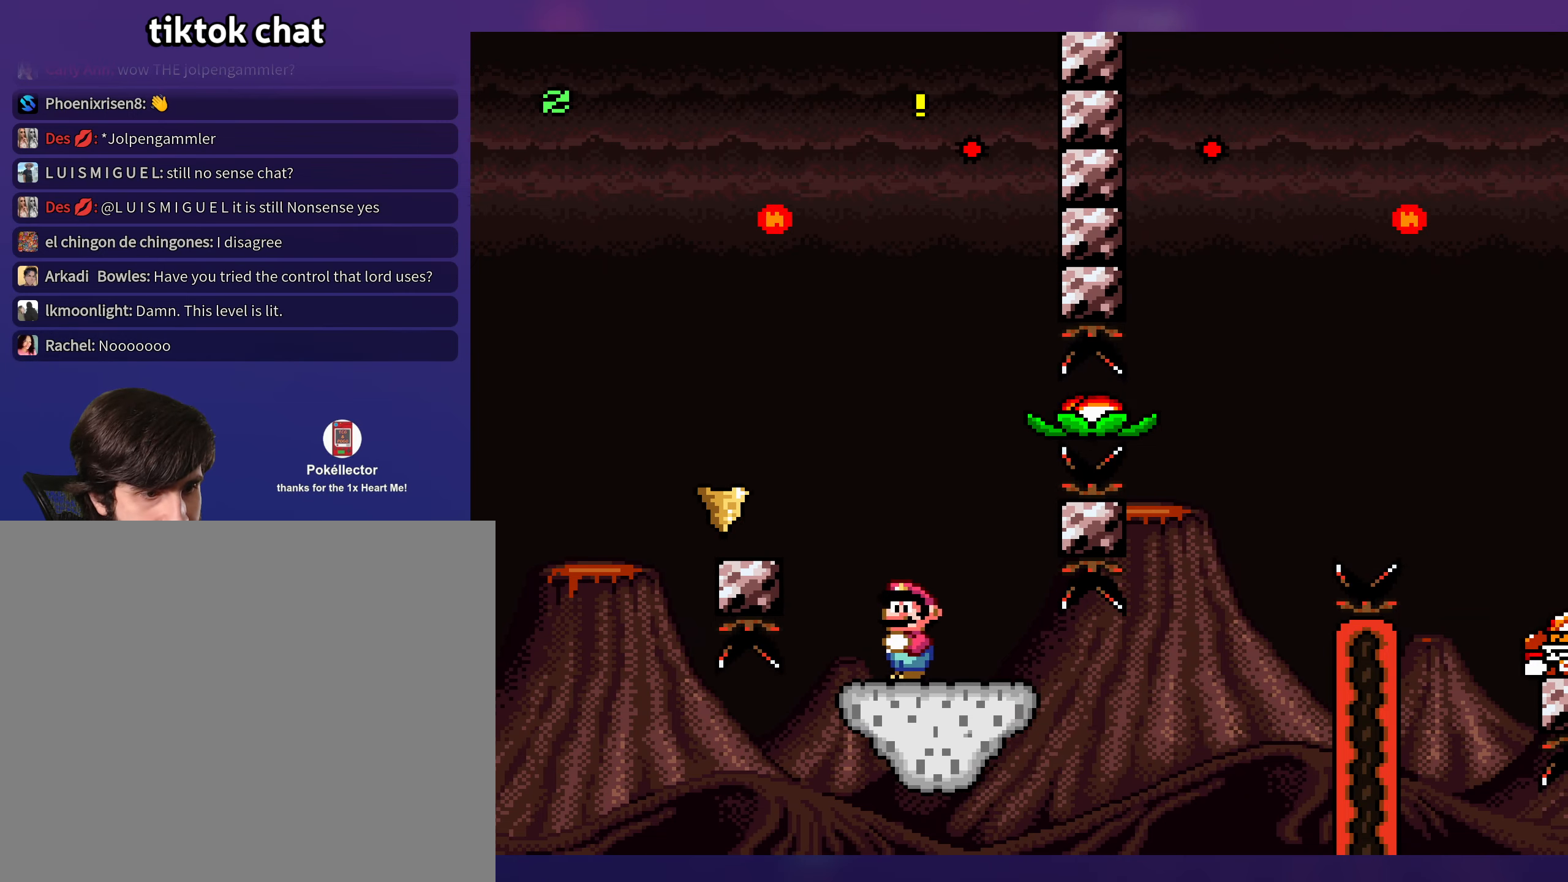
{"buttons": ["Y"], "events": [[250, "DPAD_LEFT", "down"], [400, "DPAD_LEFT", "up"]]}
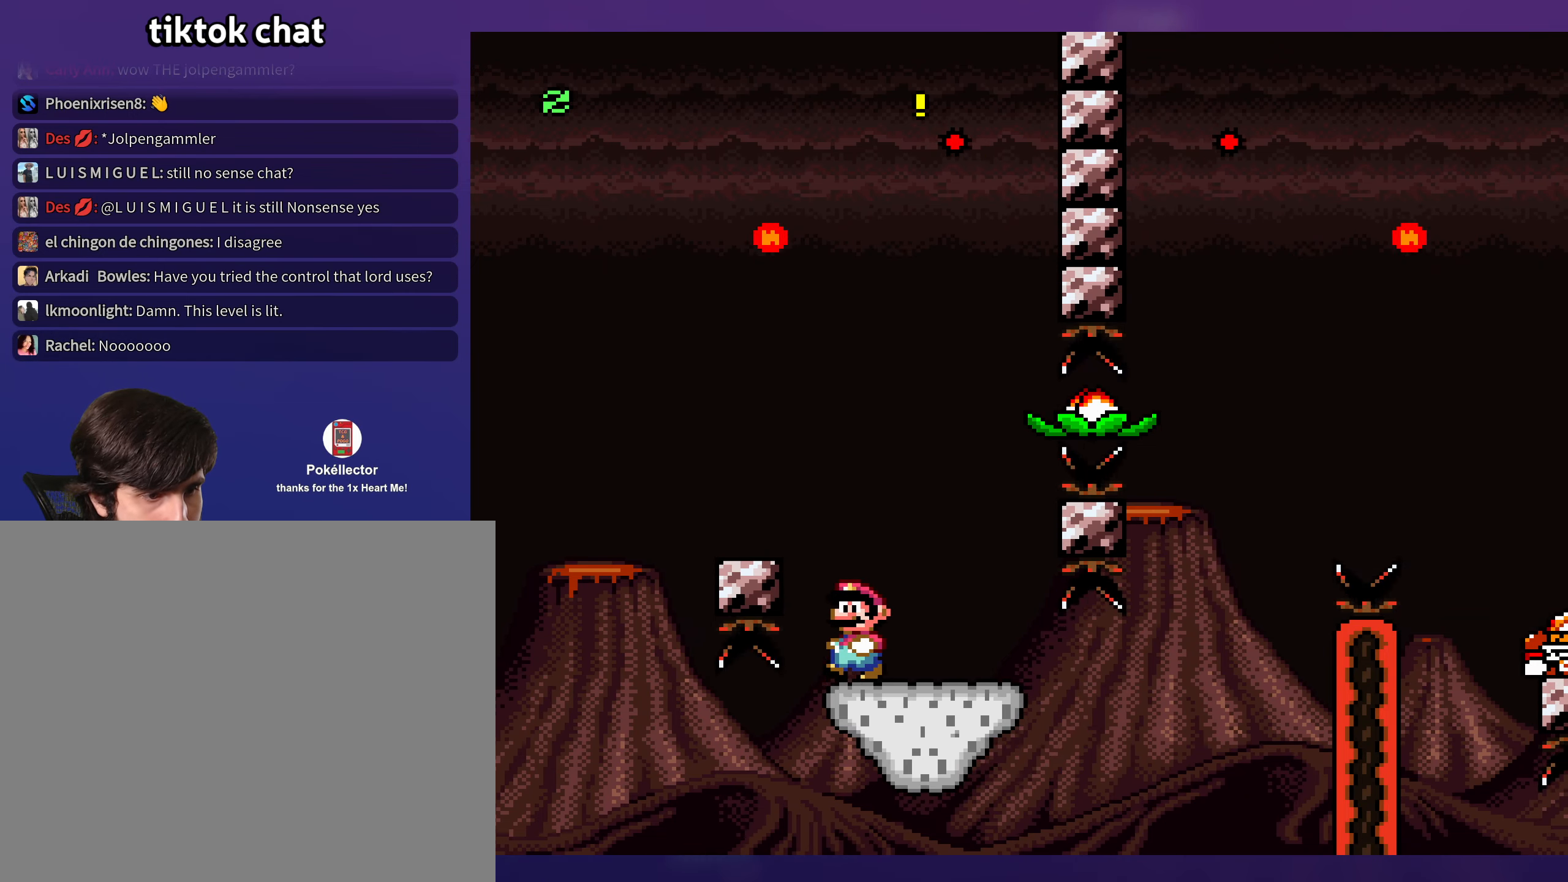
{"buttons": ["Y", "DPAD_RIGHT"], "events": [[384, "DPAD_RIGHT", "down"]]}
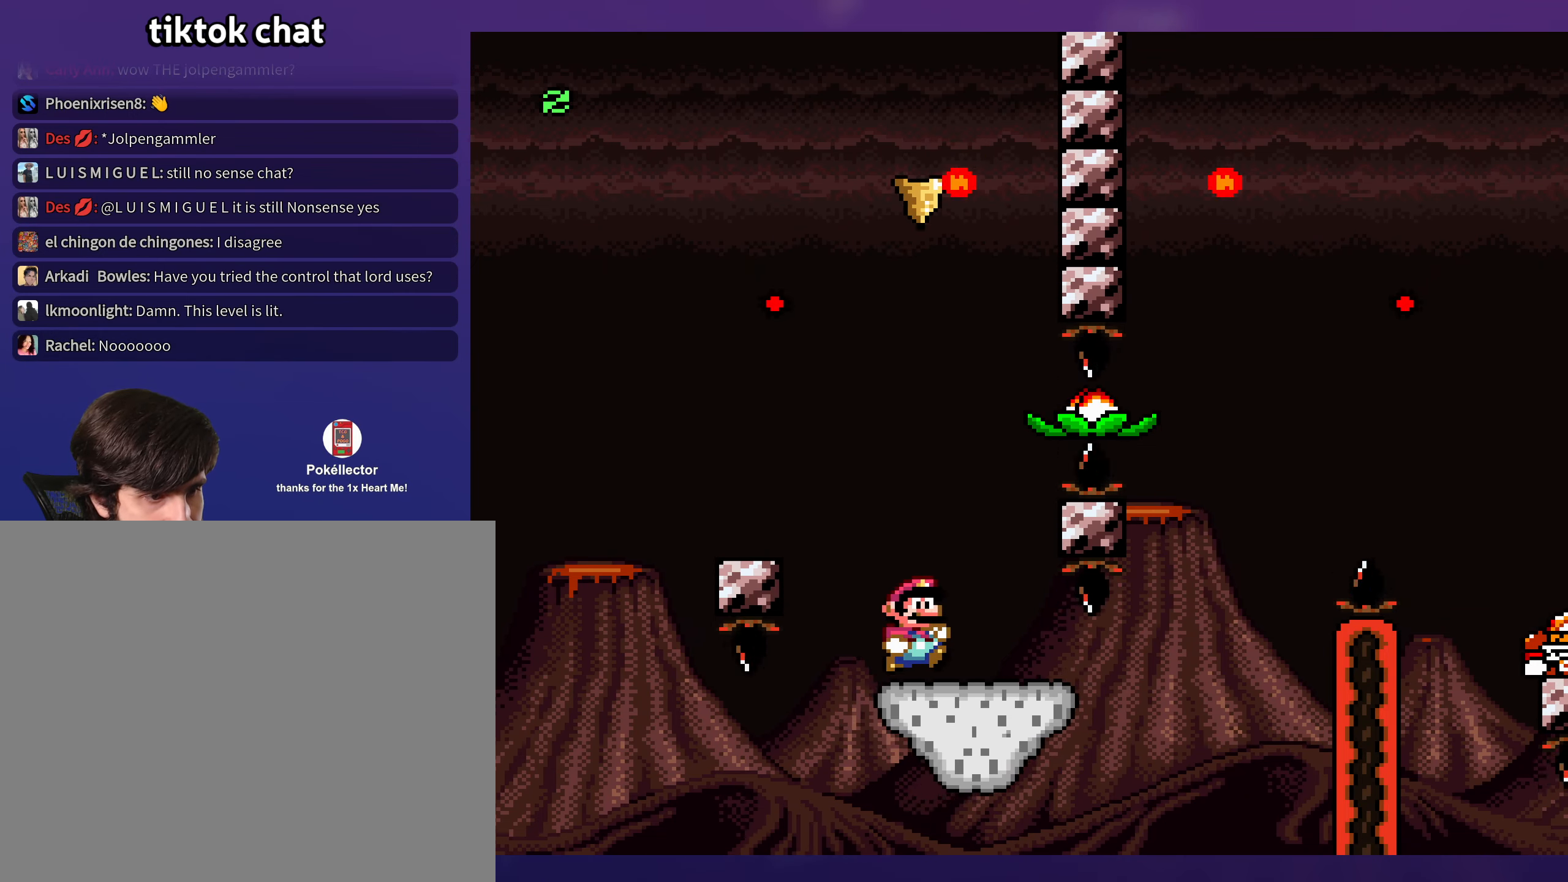
{"buttons": ["B", "Y", "DPAD_DOWN", "DPAD_RIGHT"], "events": [[184, "DPAD_DOWN", "down"], [450, "B", "down"]]}
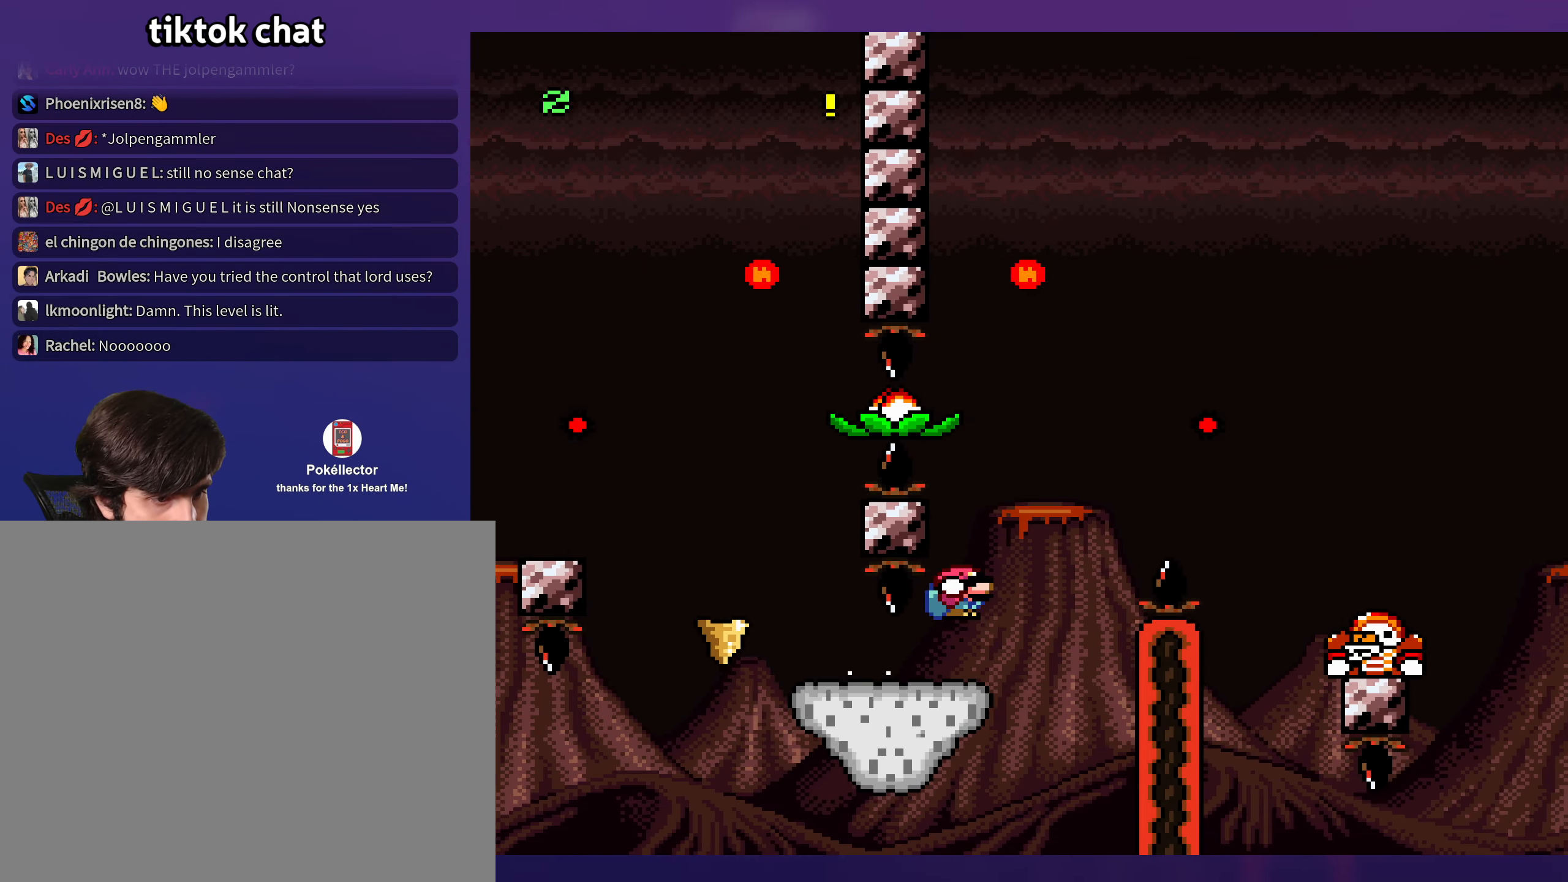
{"buttons": ["B", "Y", "DPAD_RIGHT"], "events": [[150, "DPAD_DOWN", "up"]]}
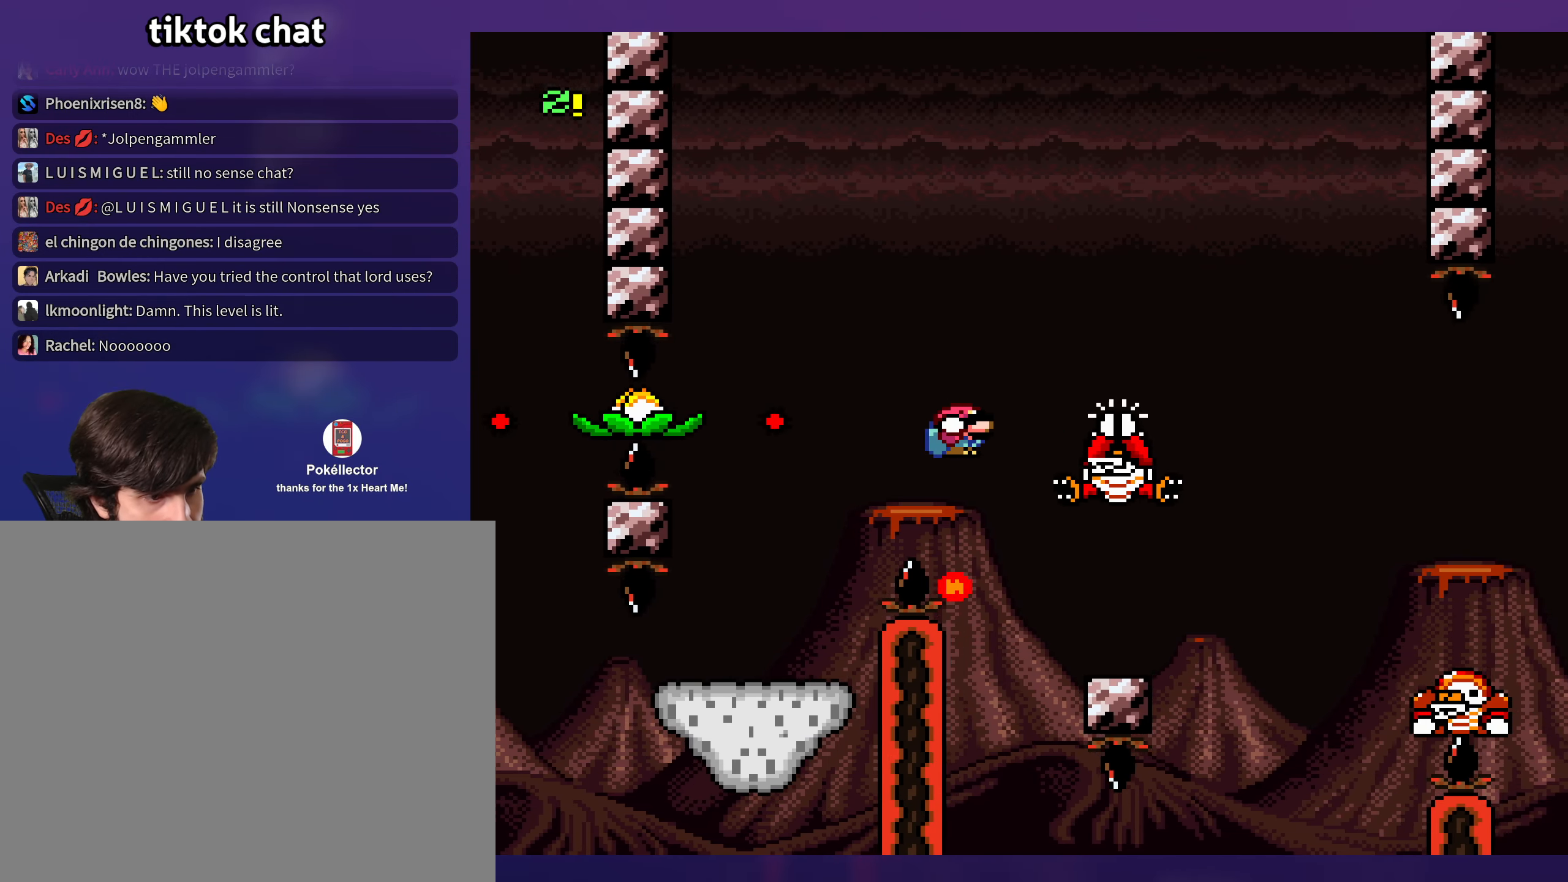
{"buttons": ["Y"], "events": [[284, "B", "up"], [417, "DPAD_RIGHT", "up"]]}